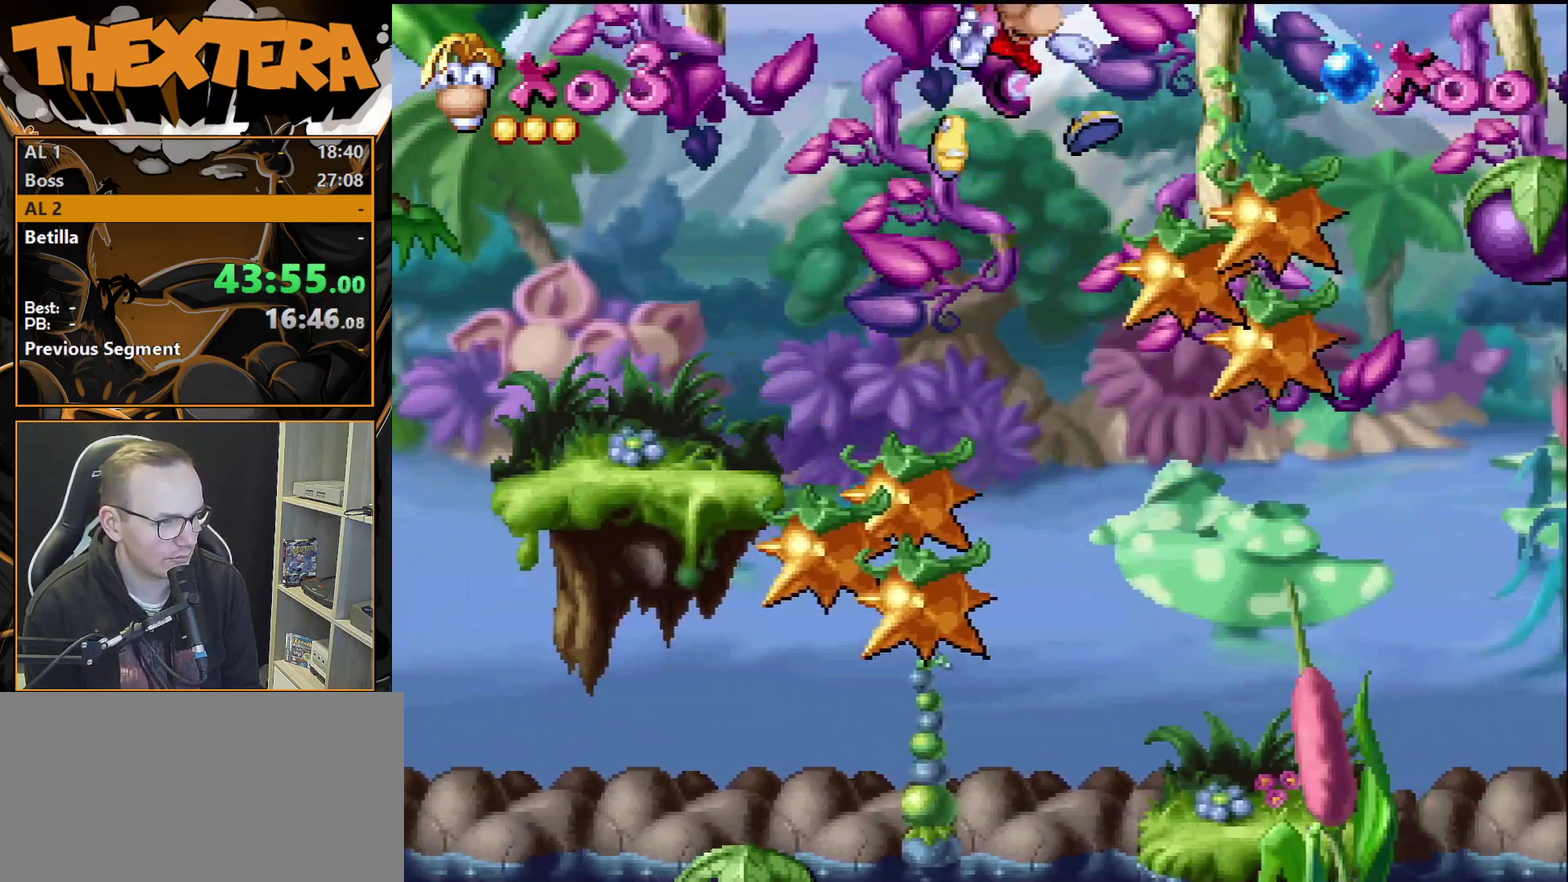
Gameplay with a controller (PlayStation layout); each line is a JSON object with the inputs held at the frame after it (dt_ms = milliseconds from this image to that frame). "events" lists button and stick changes between this image and that frame as [ms after this image, input, new state], when the widget could be followed in between. Not read: L3 R3.
{"dt_ms": 500, "buttons": ["DPAD_RIGHT"], "events": [[83, "DPAD_RIGHT", "down"], [483, "SQUARE", "up"]]}
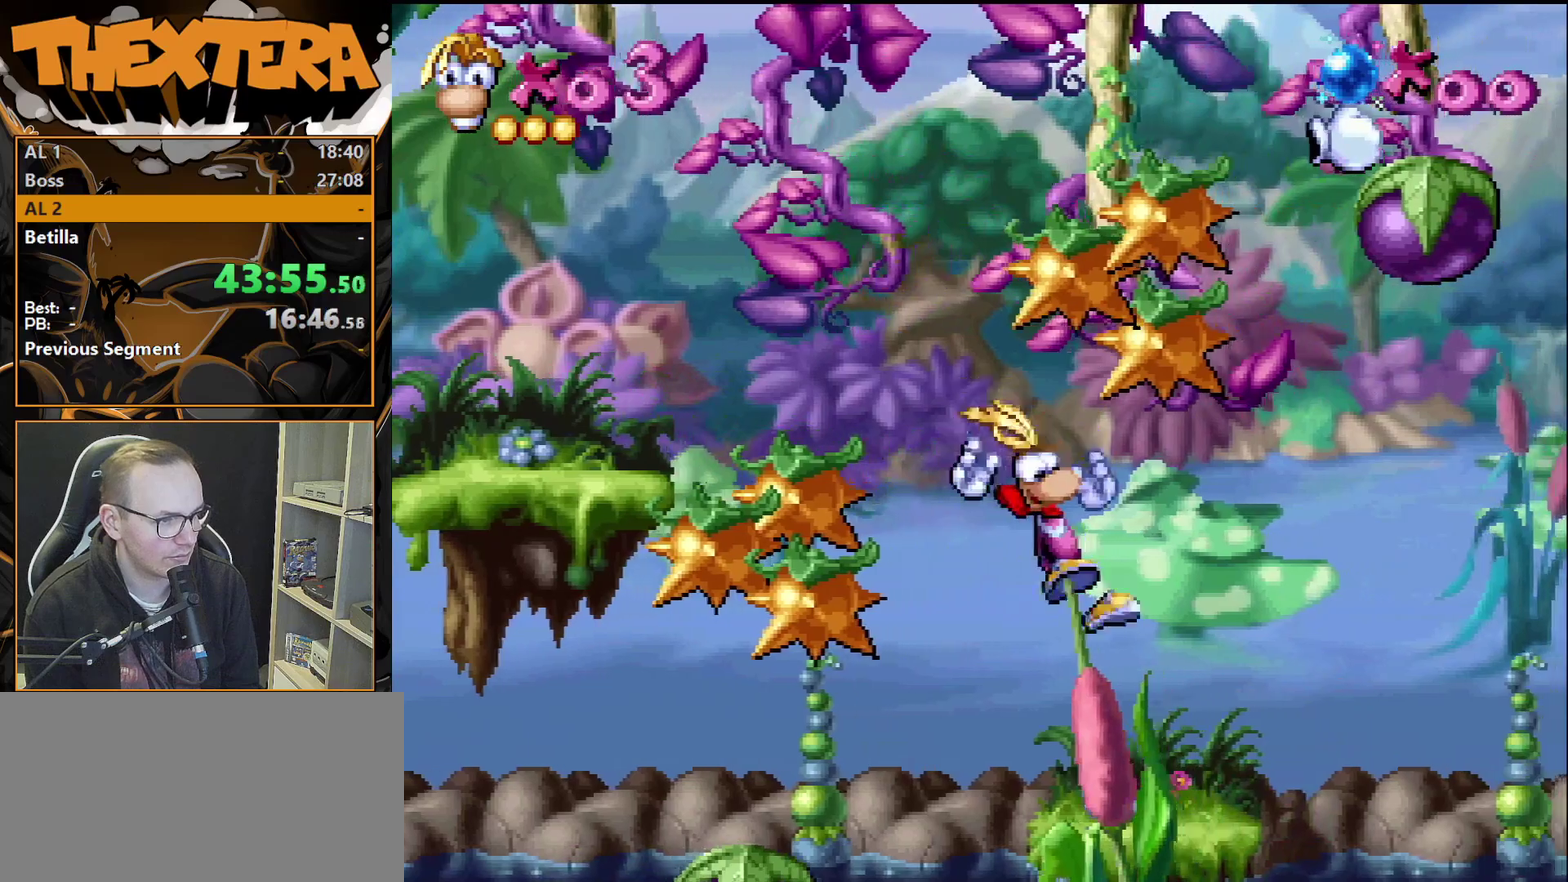
{"dt_ms": 400, "buttons": ["DPAD_RIGHT"], "events": [[200, "DPAD_RIGHT", "up"], [333, "DPAD_RIGHT", "down"]]}
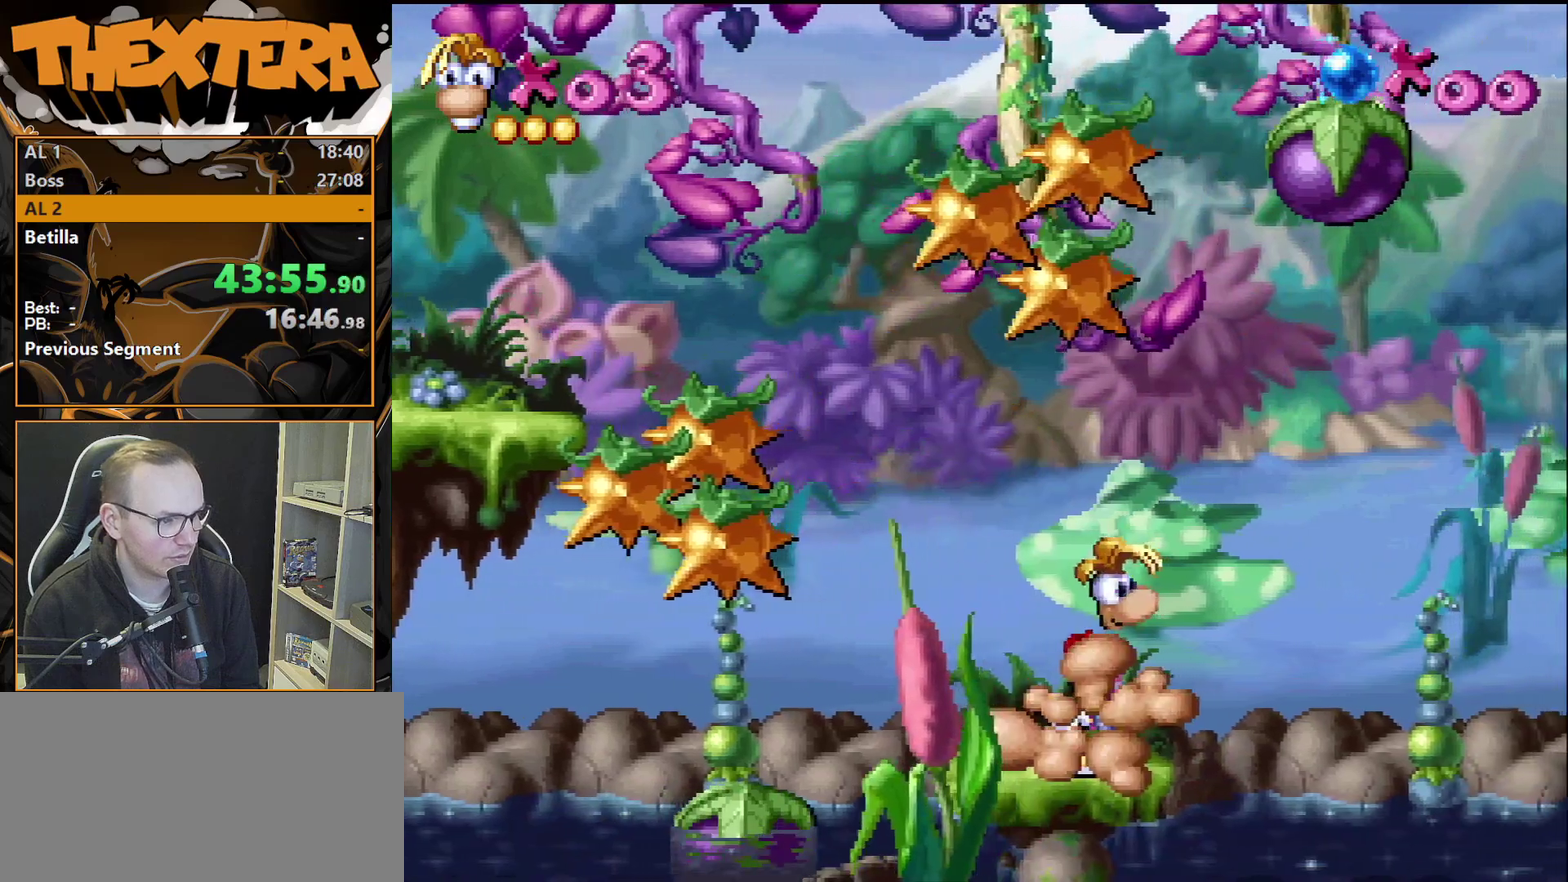
{"dt_ms": 300, "buttons": ["DPAD_RIGHT"], "events": [[133, "DPAD_RIGHT", "up"], [267, "DPAD_RIGHT", "down"]]}
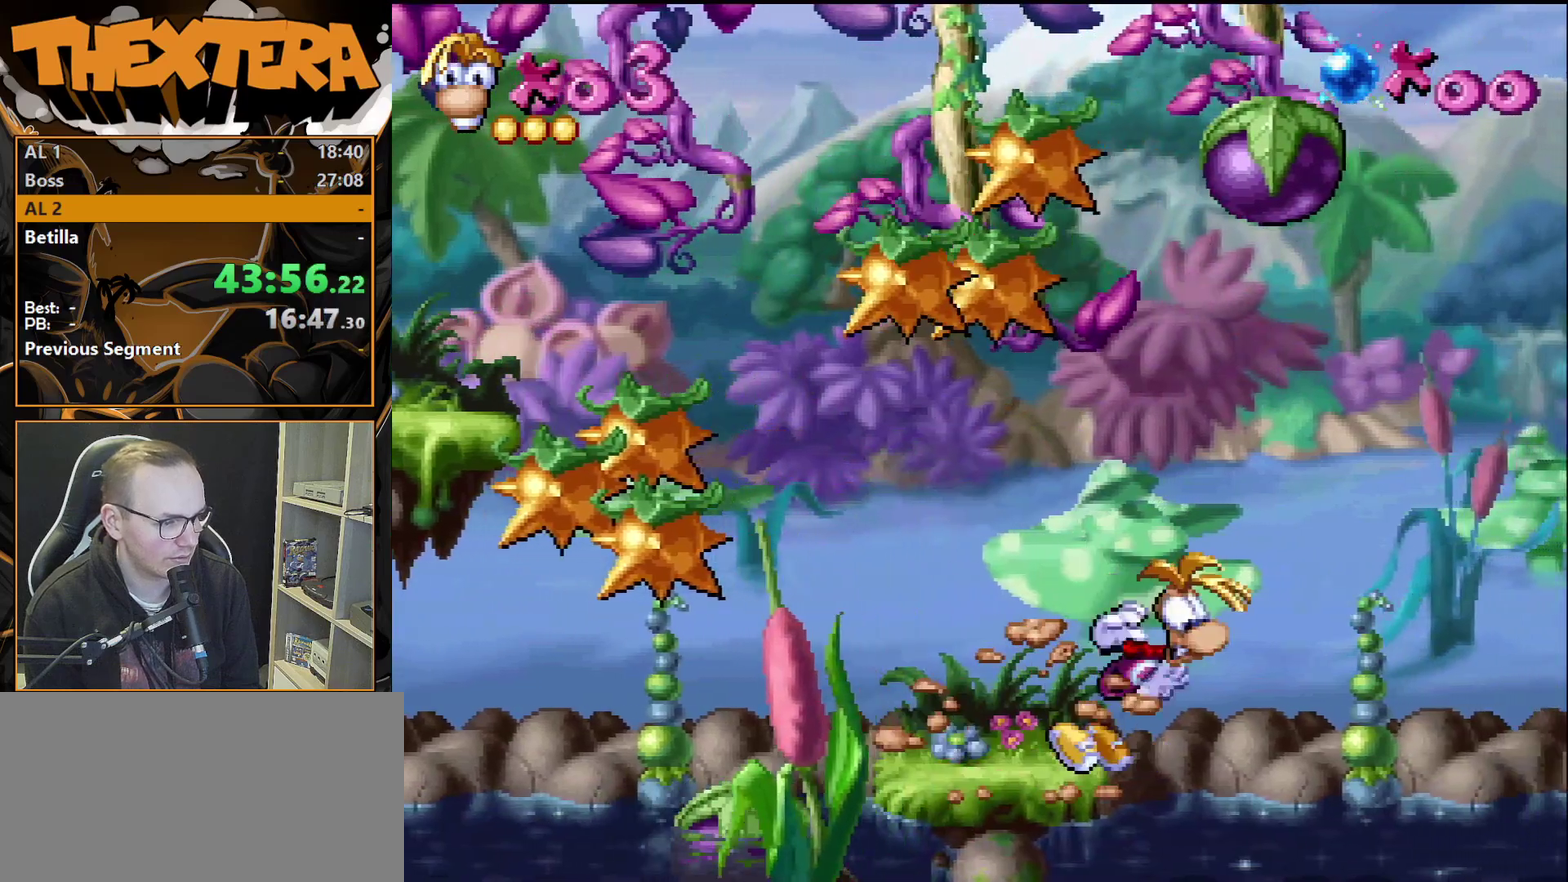
{"dt_ms": 600, "buttons": [], "events": [[217, "DPAD_RIGHT", "up"]]}
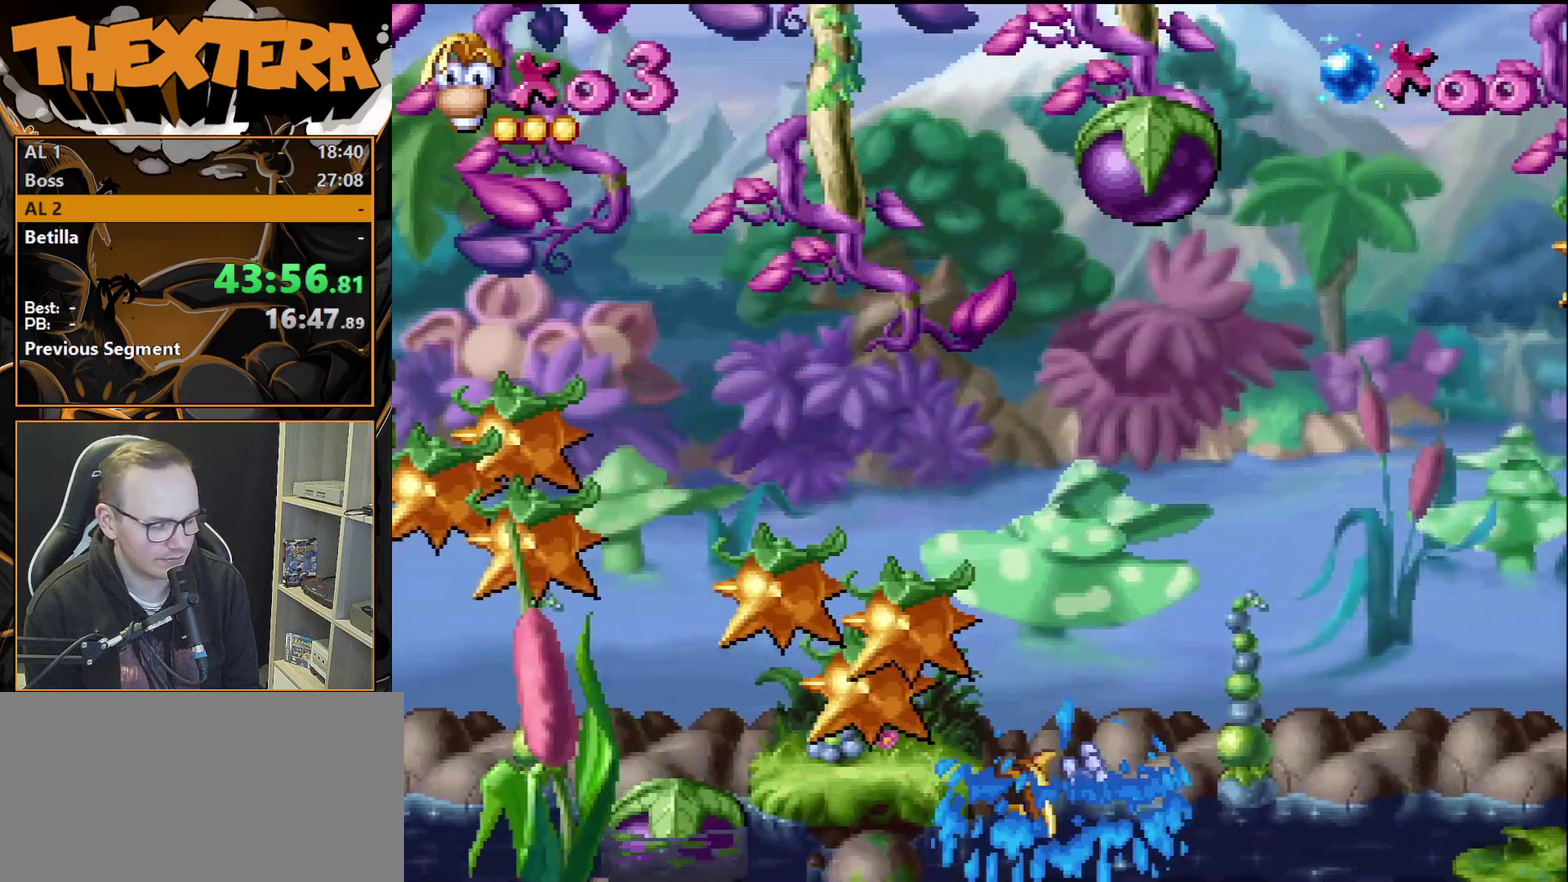
{"dt_ms": 500, "buttons": [], "events": []}
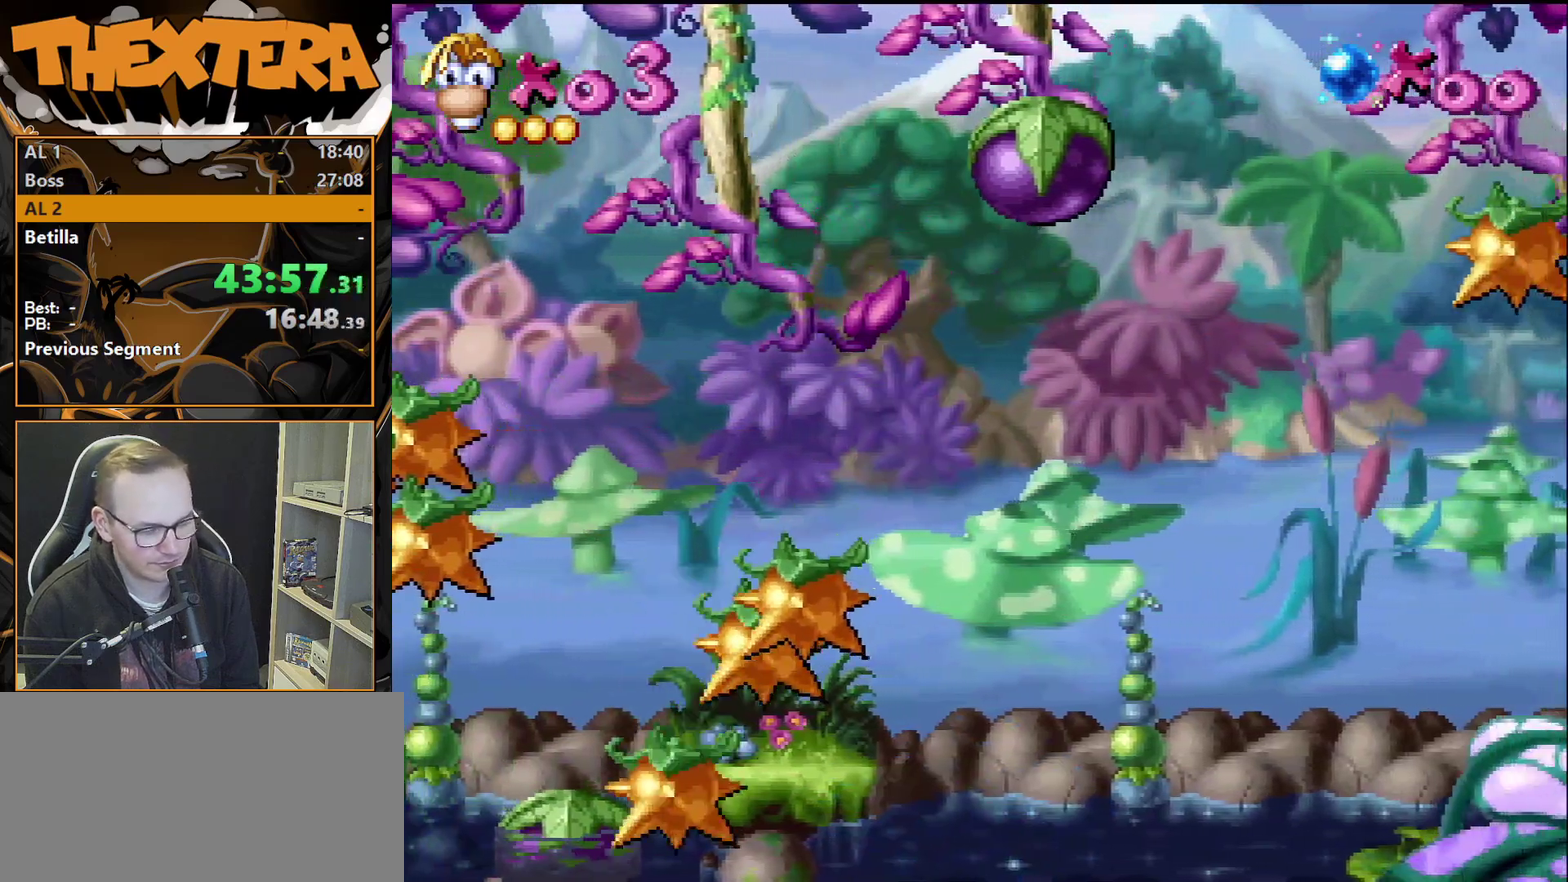
{"dt_ms": 500, "buttons": [], "events": []}
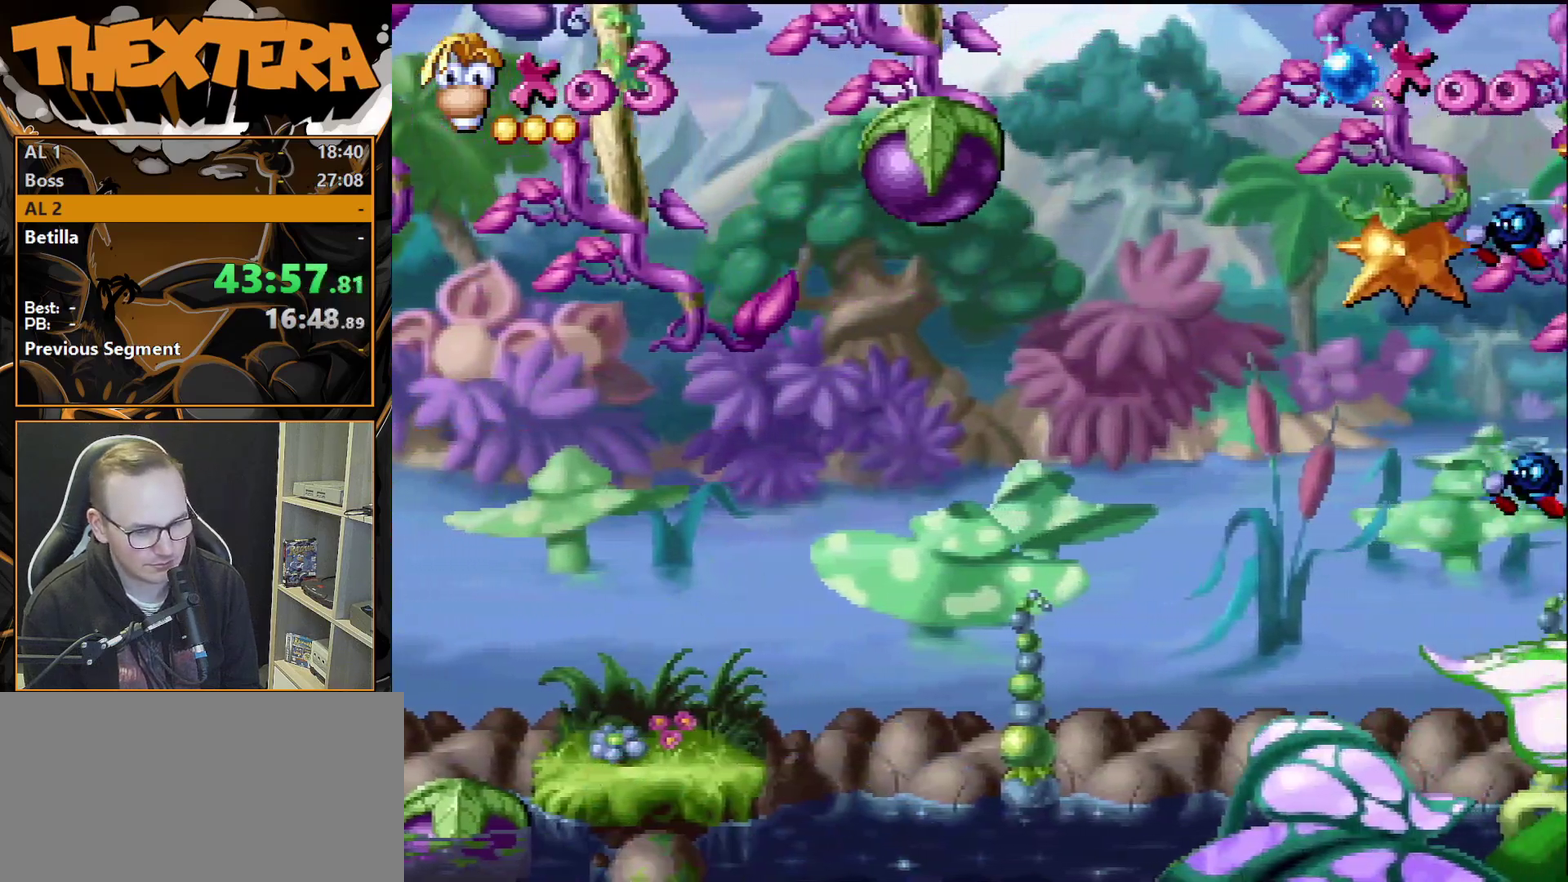
{"dt_ms": 500, "buttons": [], "events": []}
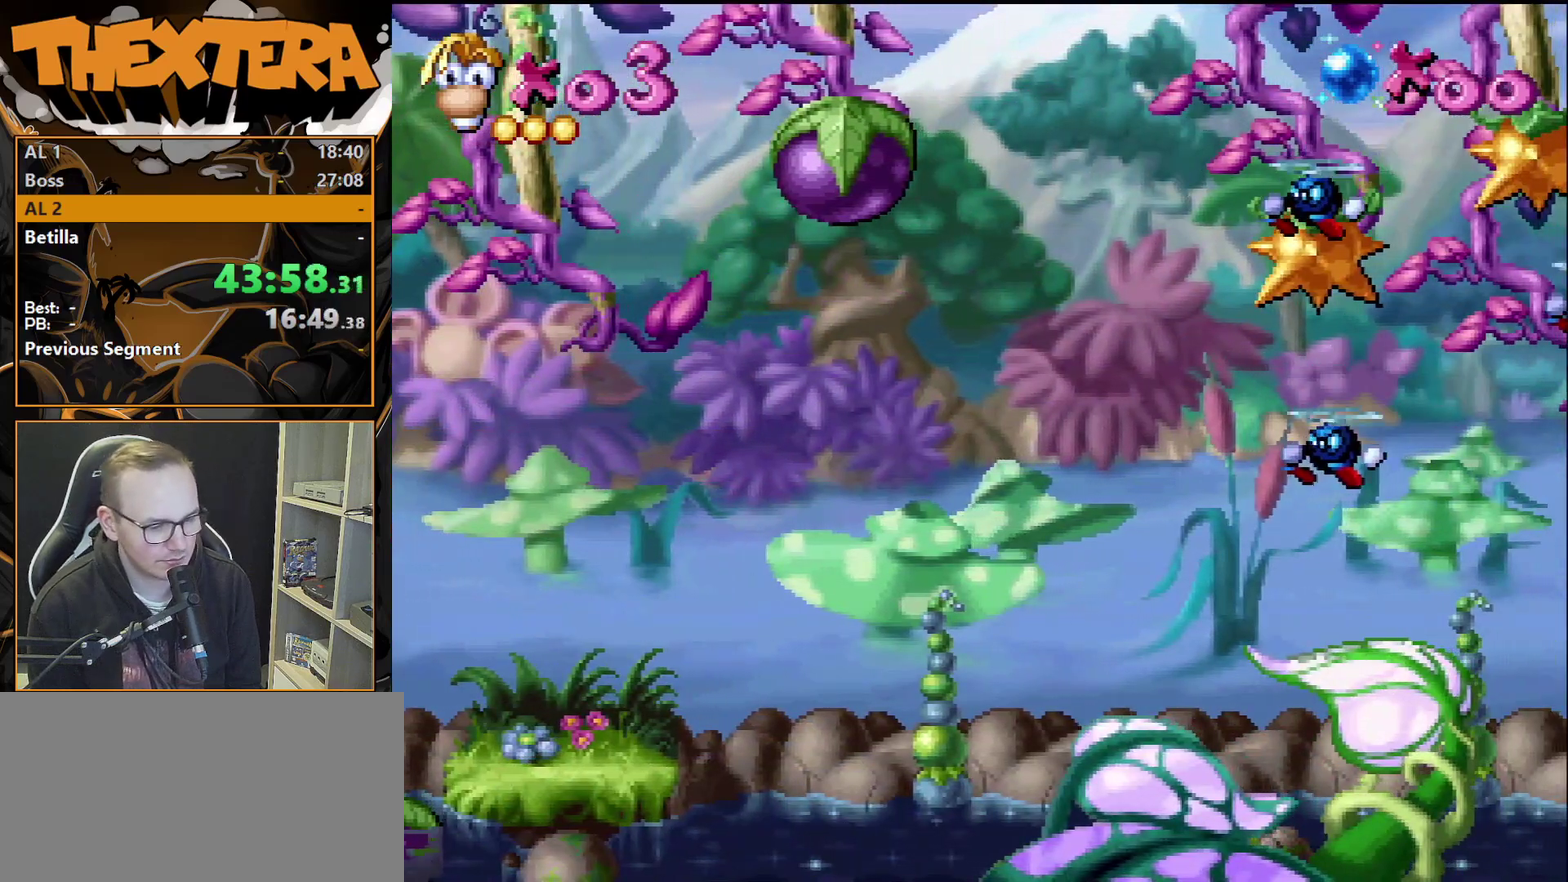
{"dt_ms": 500, "buttons": [], "events": []}
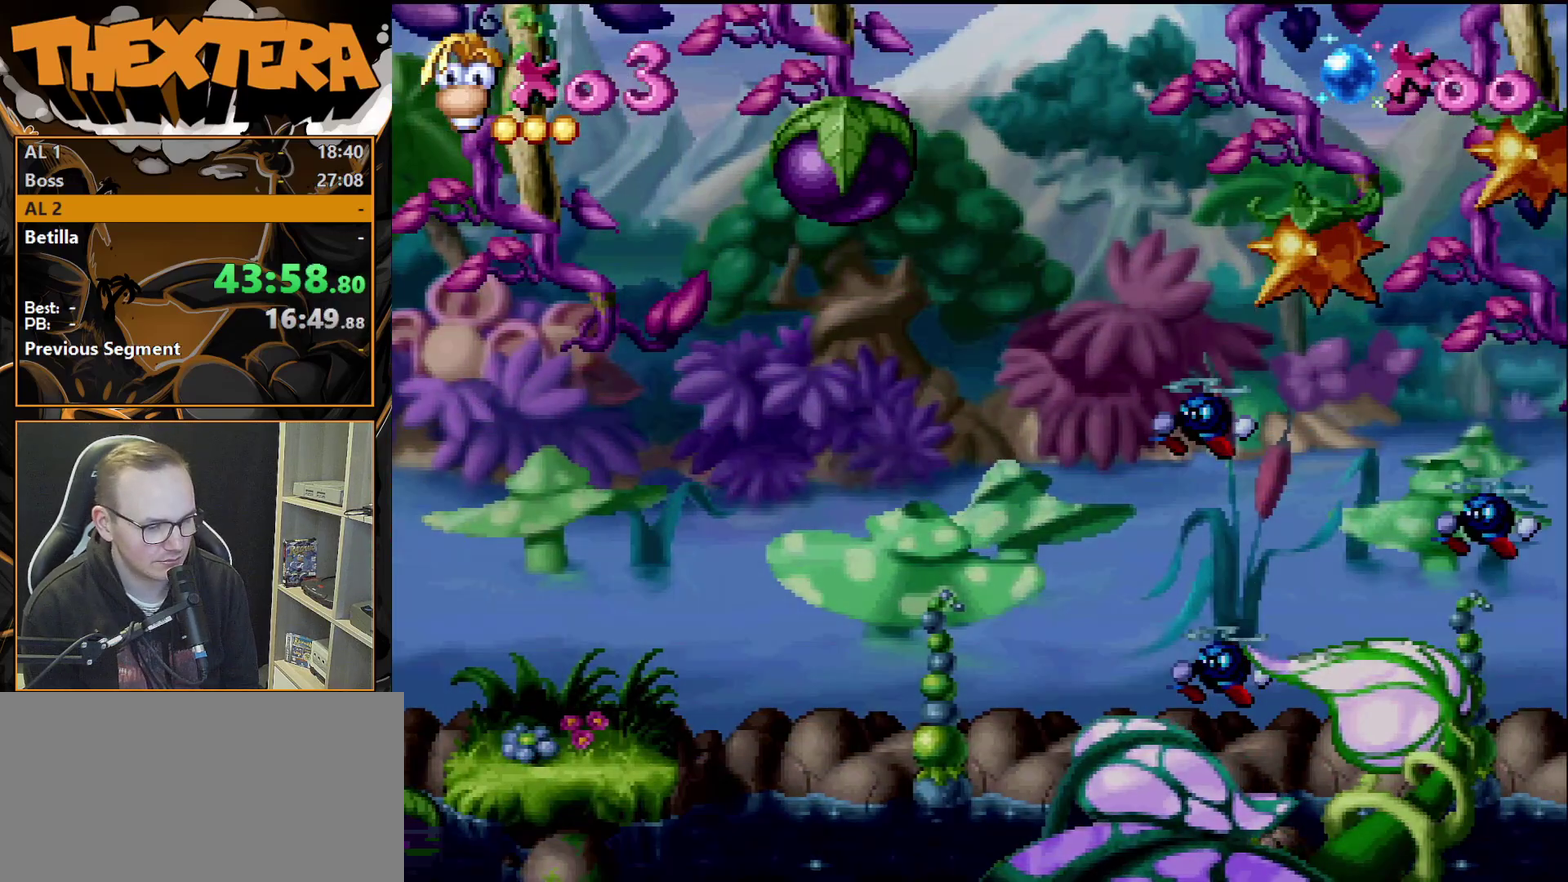
{"dt_ms": 500, "buttons": [], "events": []}
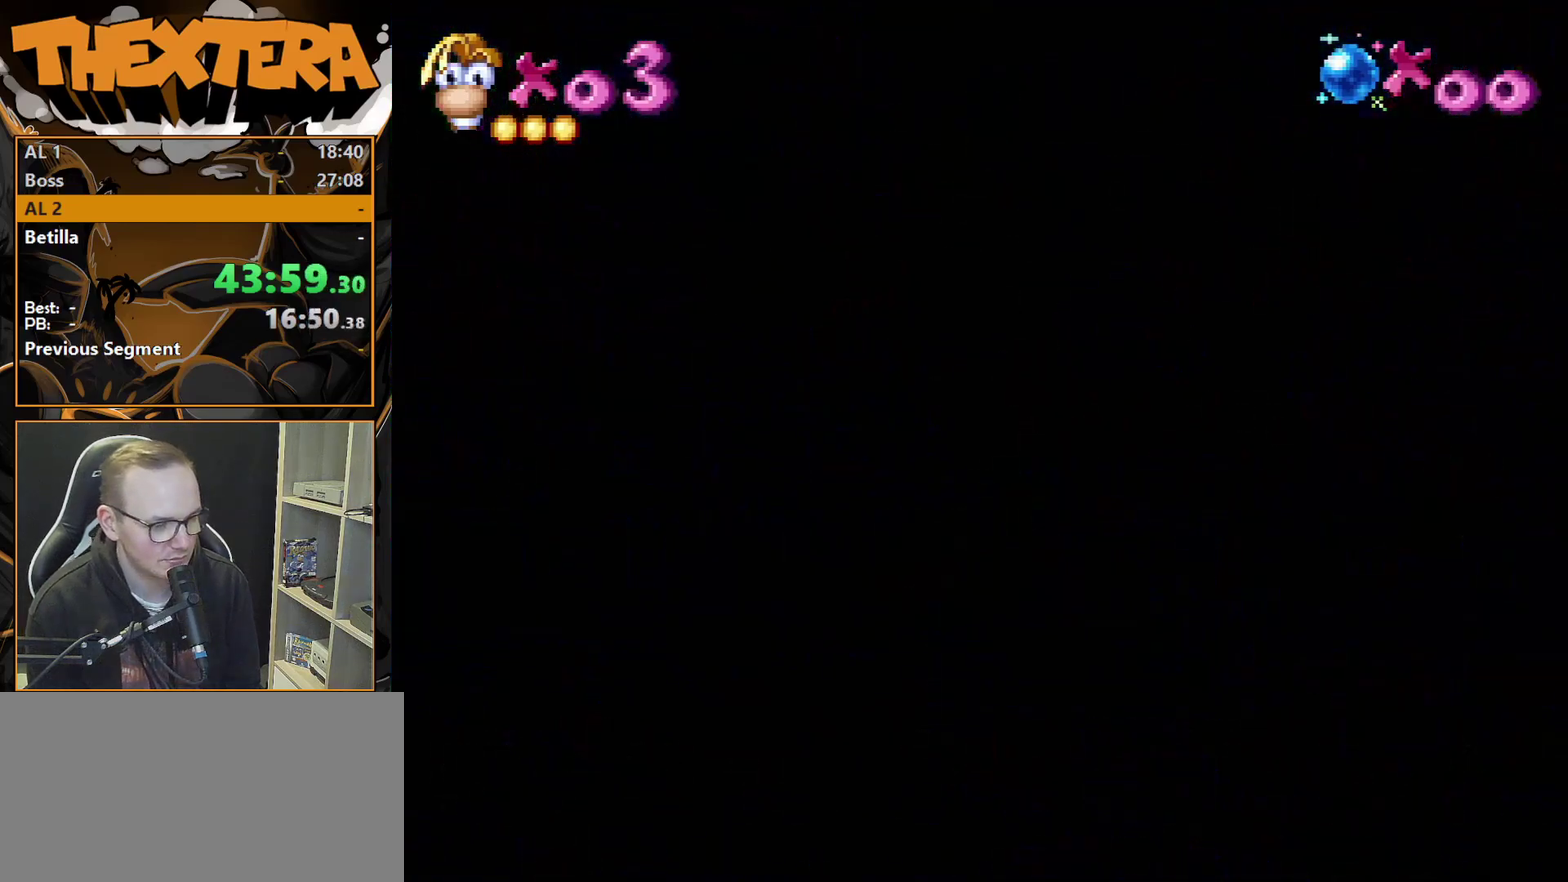
{"dt_ms": 400, "buttons": ["DPAD_RIGHT"], "events": [[400, "DPAD_RIGHT", "down"]]}
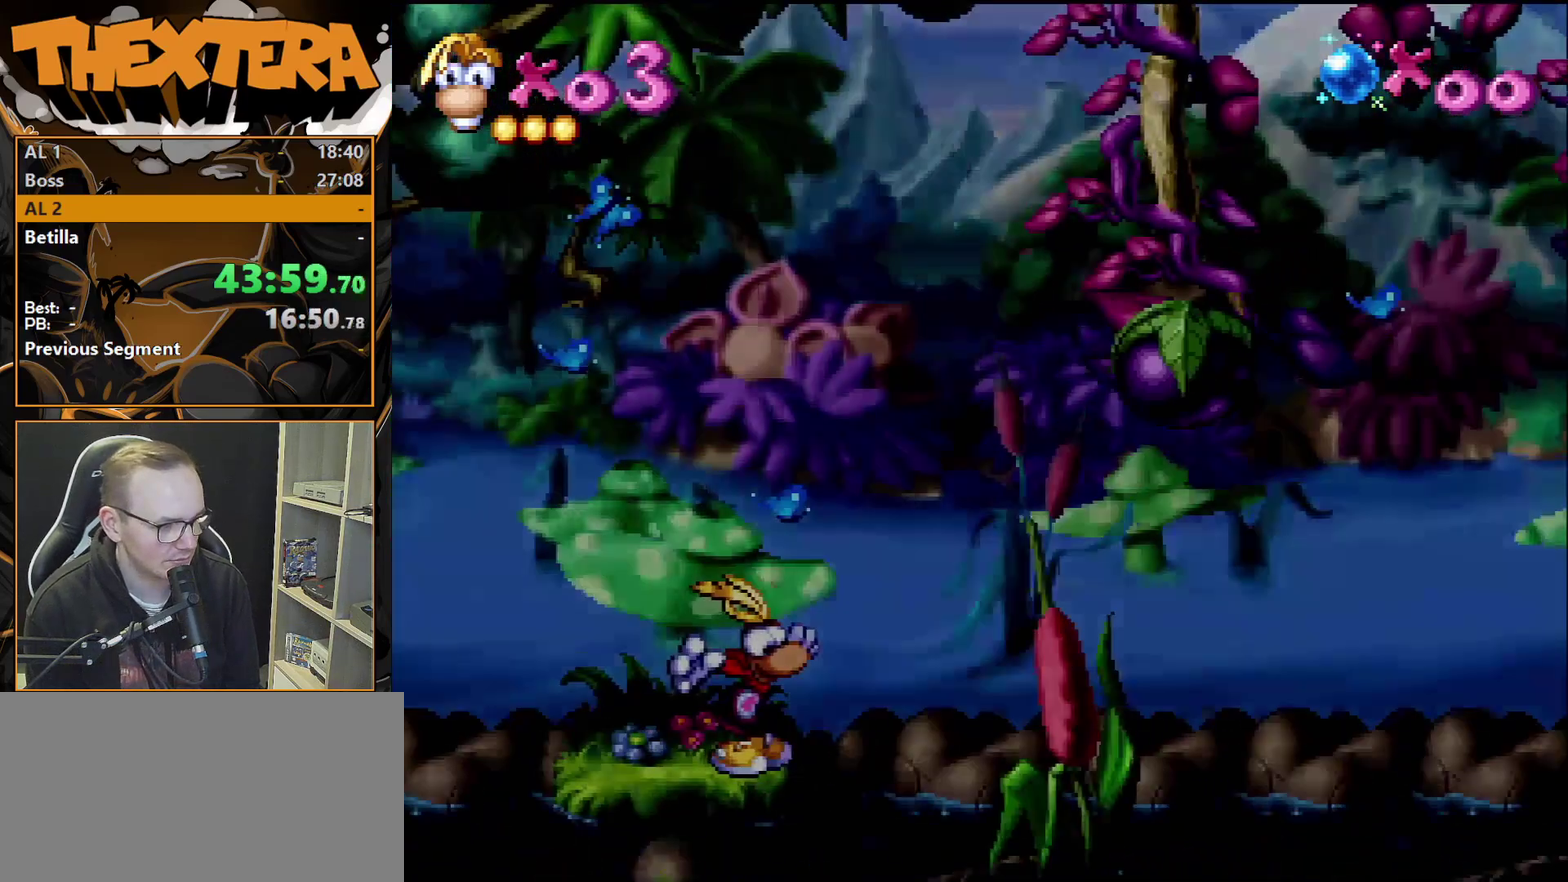
{"dt_ms": 300, "buttons": ["CROSS"], "events": [[133, "DPAD_RIGHT", "up"], [217, "CROSS", "down"]]}
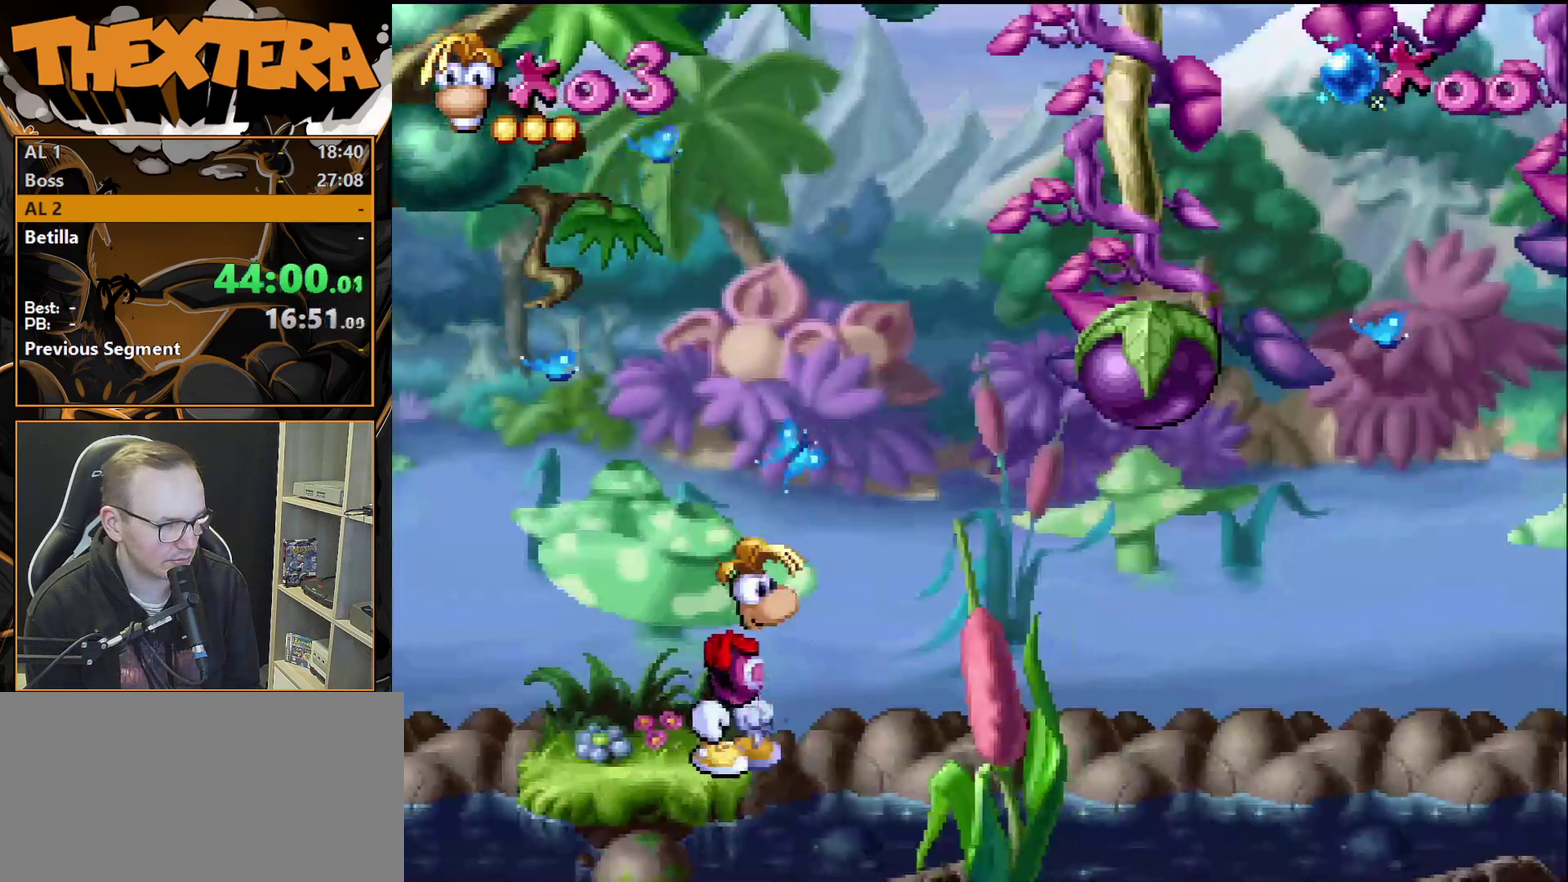
{"dt_ms": 300, "buttons": ["SQUARE"], "events": [[67, "CROSS", "up"], [233, "SQUARE", "down"]]}
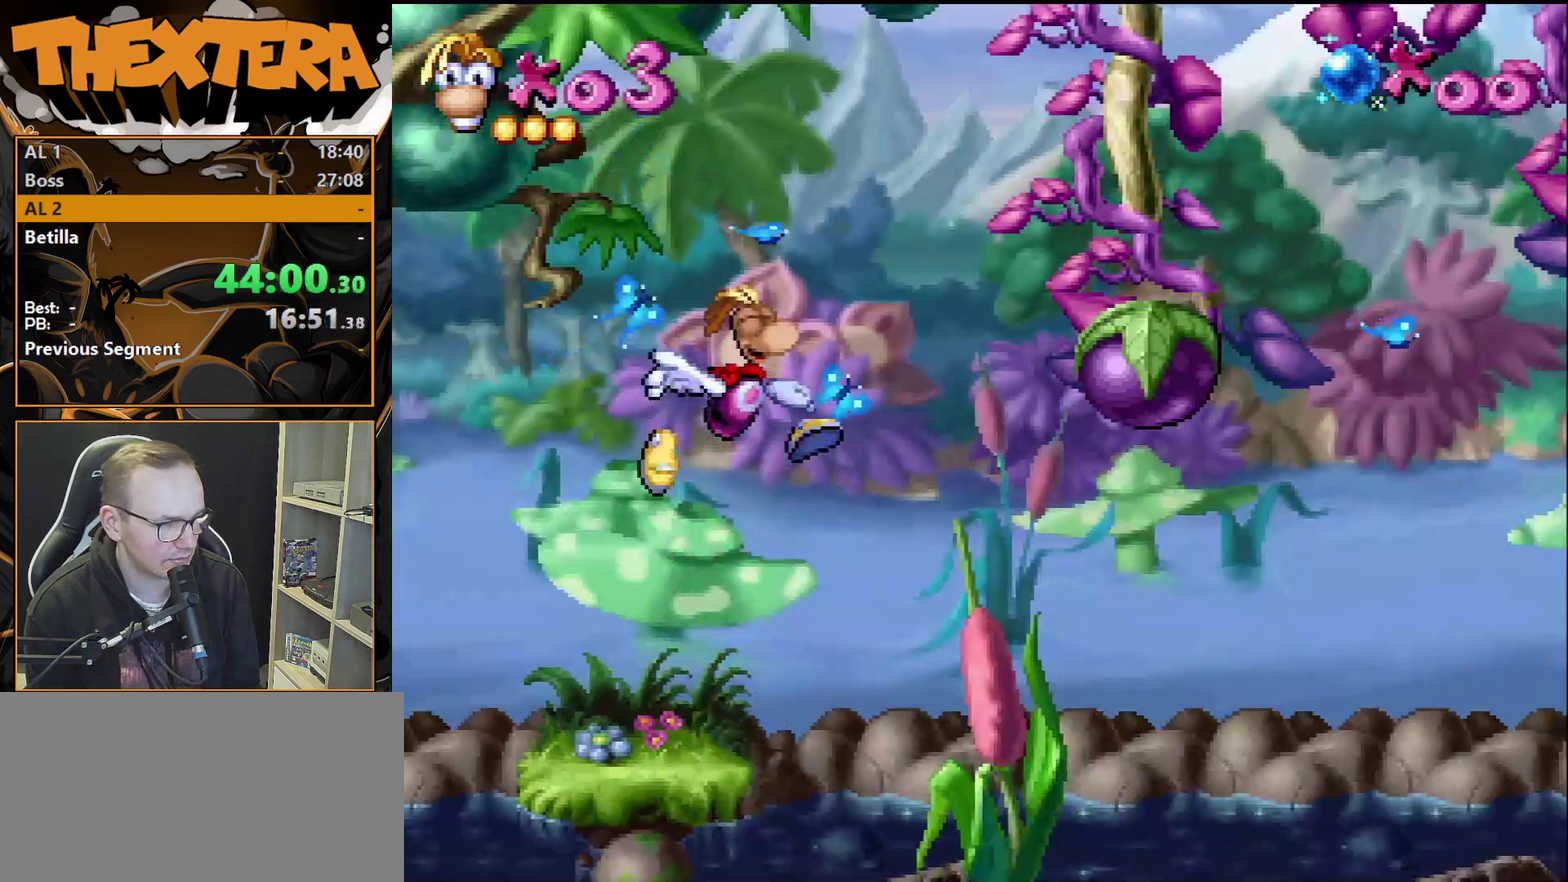
{"dt_ms": 500, "buttons": ["CROSS", "DPAD_RIGHT"], "events": [[17, "SQUARE", "up"], [417, "DPAD_RIGHT", "down"], [483, "CROSS", "down"]]}
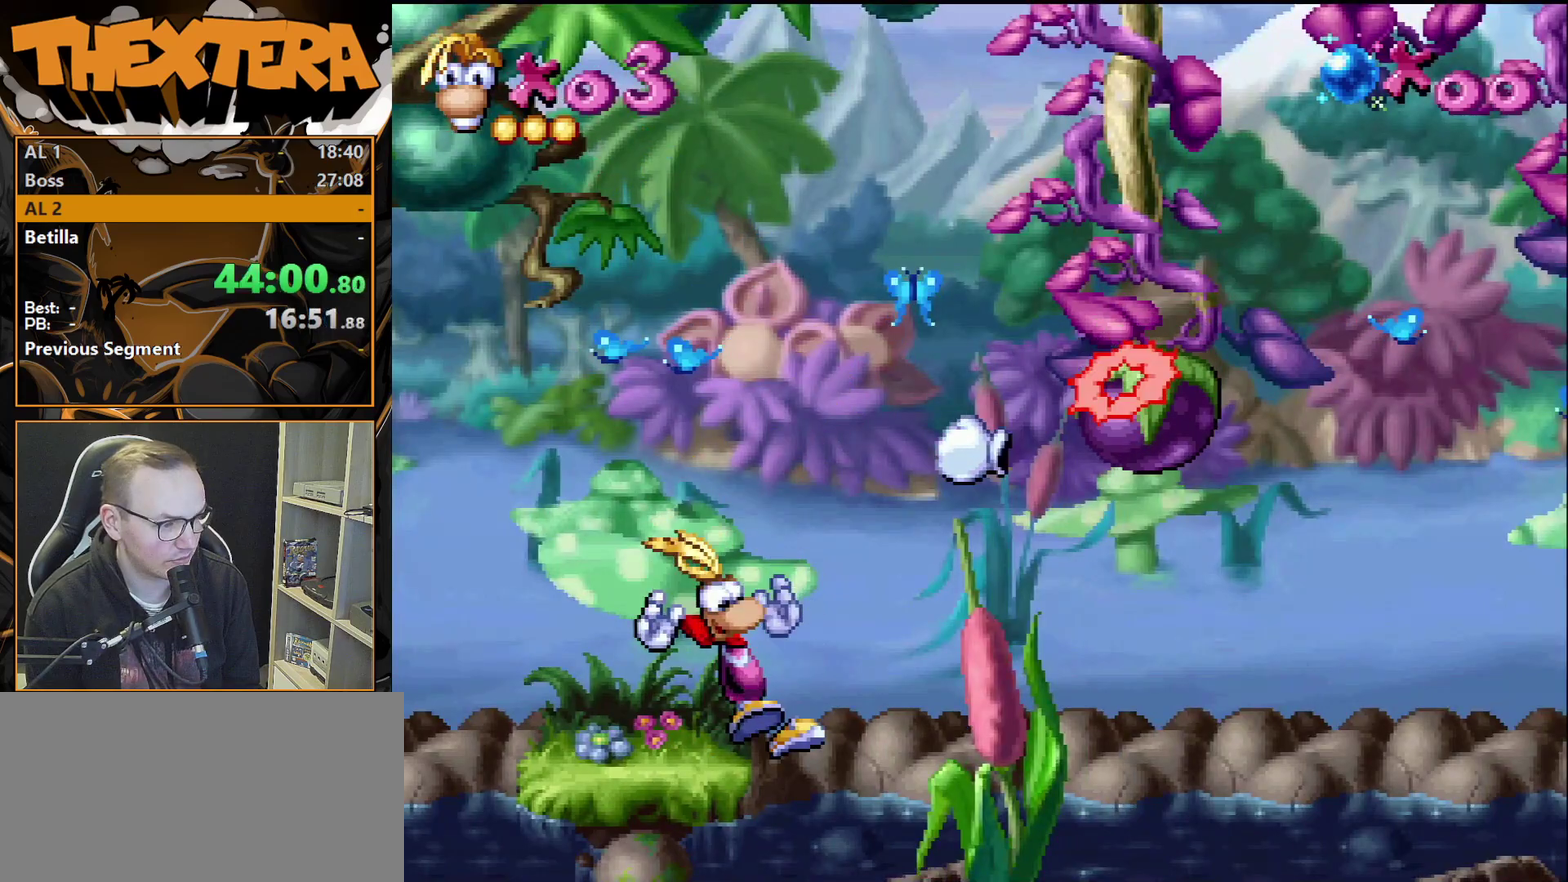
{"dt_ms": 500, "buttons": ["DPAD_RIGHT"], "events": [[167, "CROSS", "up"]]}
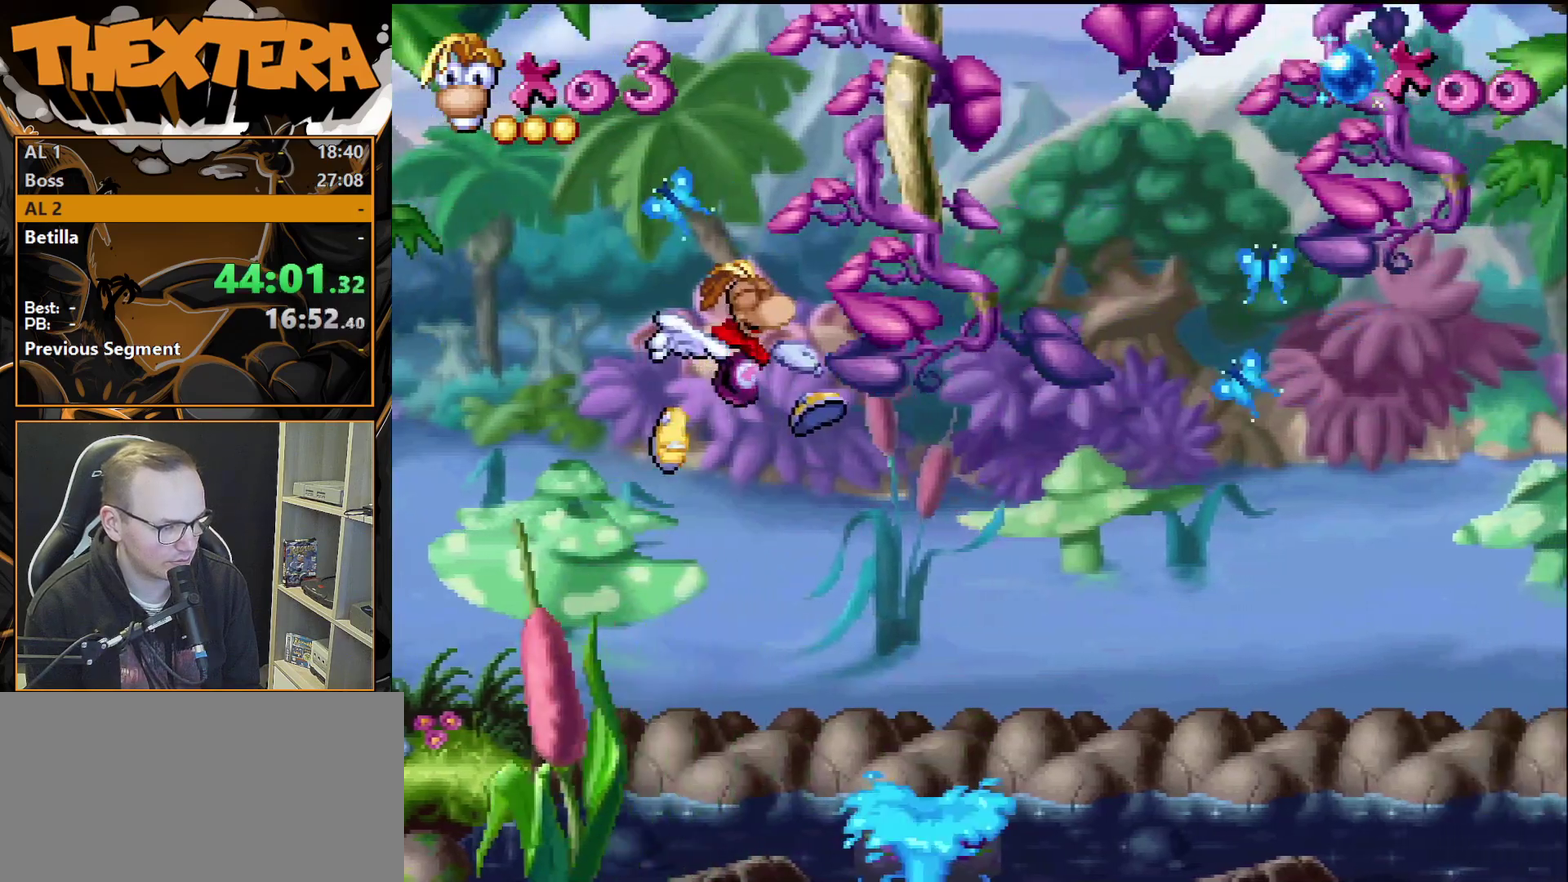
{"dt_ms": 500, "buttons": [], "events": [[417, "DPAD_RIGHT", "up"]]}
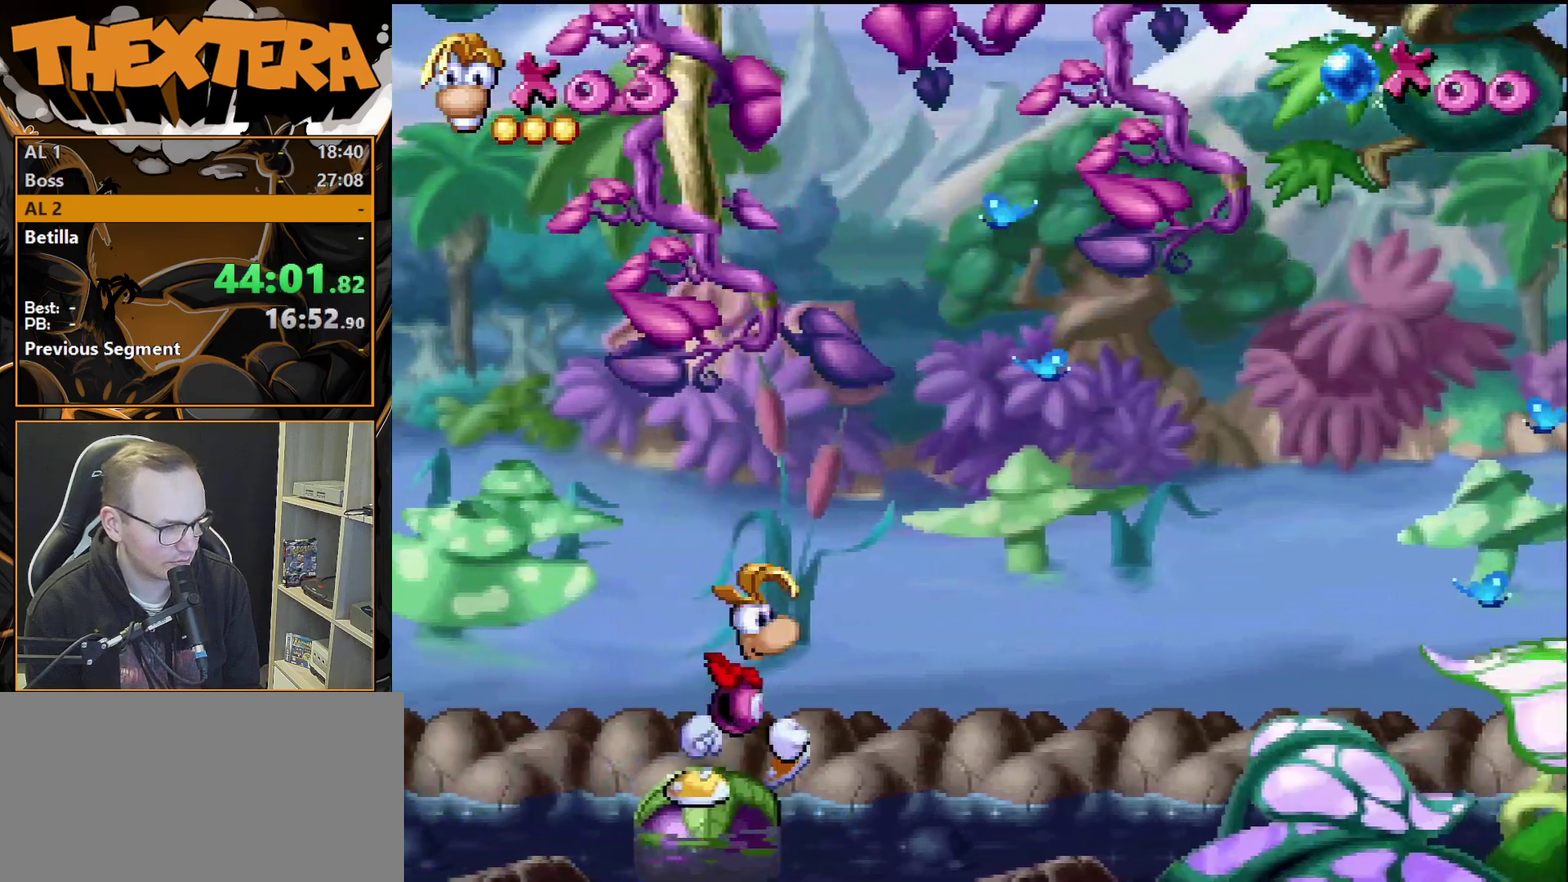
{"dt_ms": 200, "buttons": [], "events": [[67, "DPAD_RIGHT", "down"], [133, "DPAD_RIGHT", "up"]]}
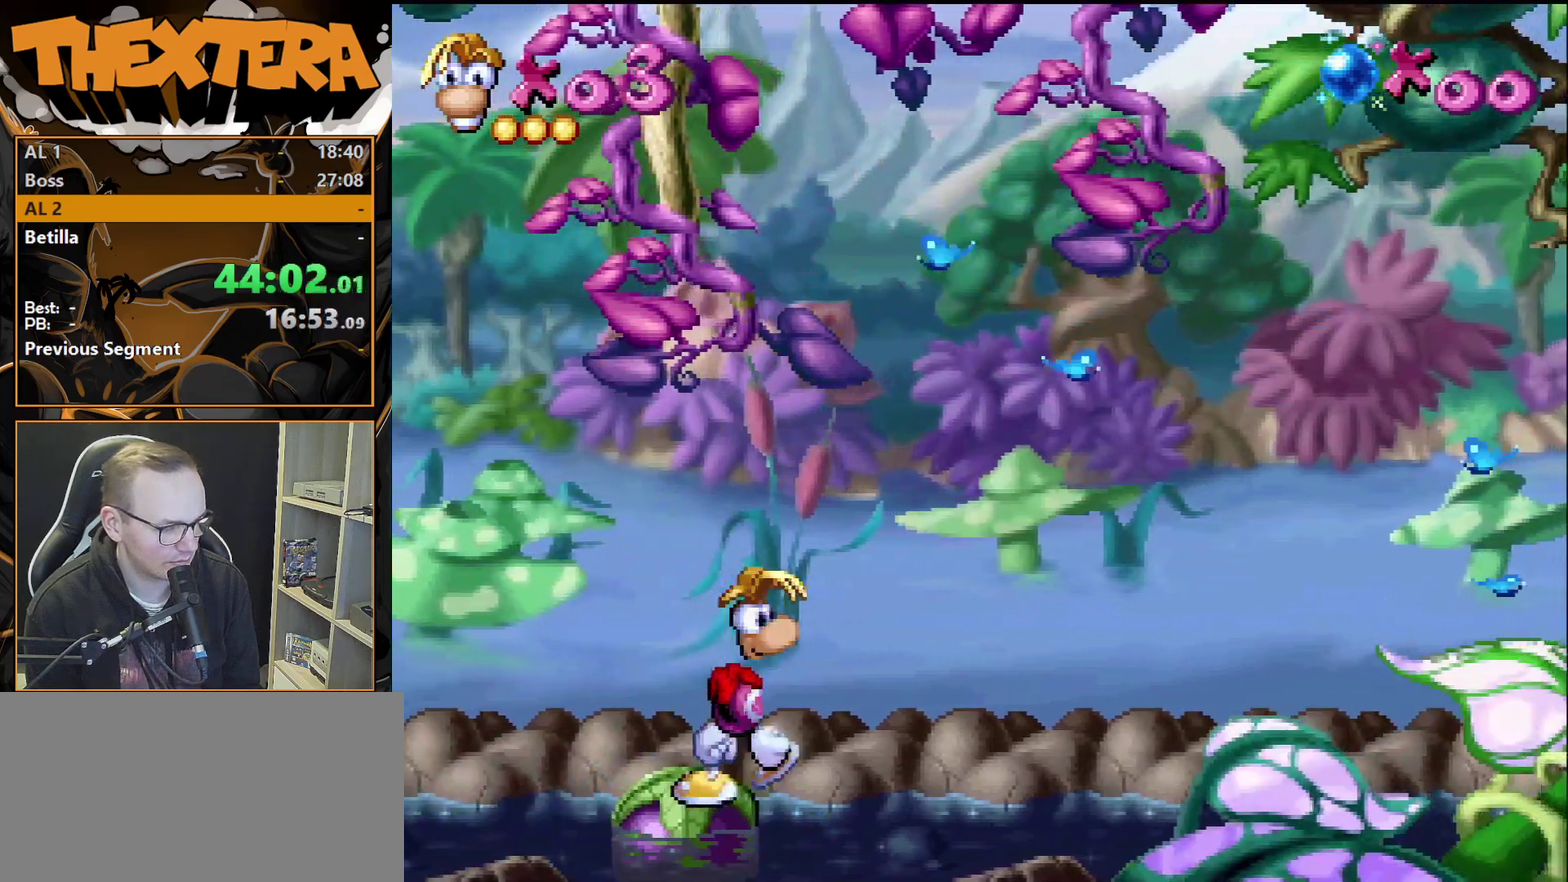
{"dt_ms": 300, "buttons": [], "events": []}
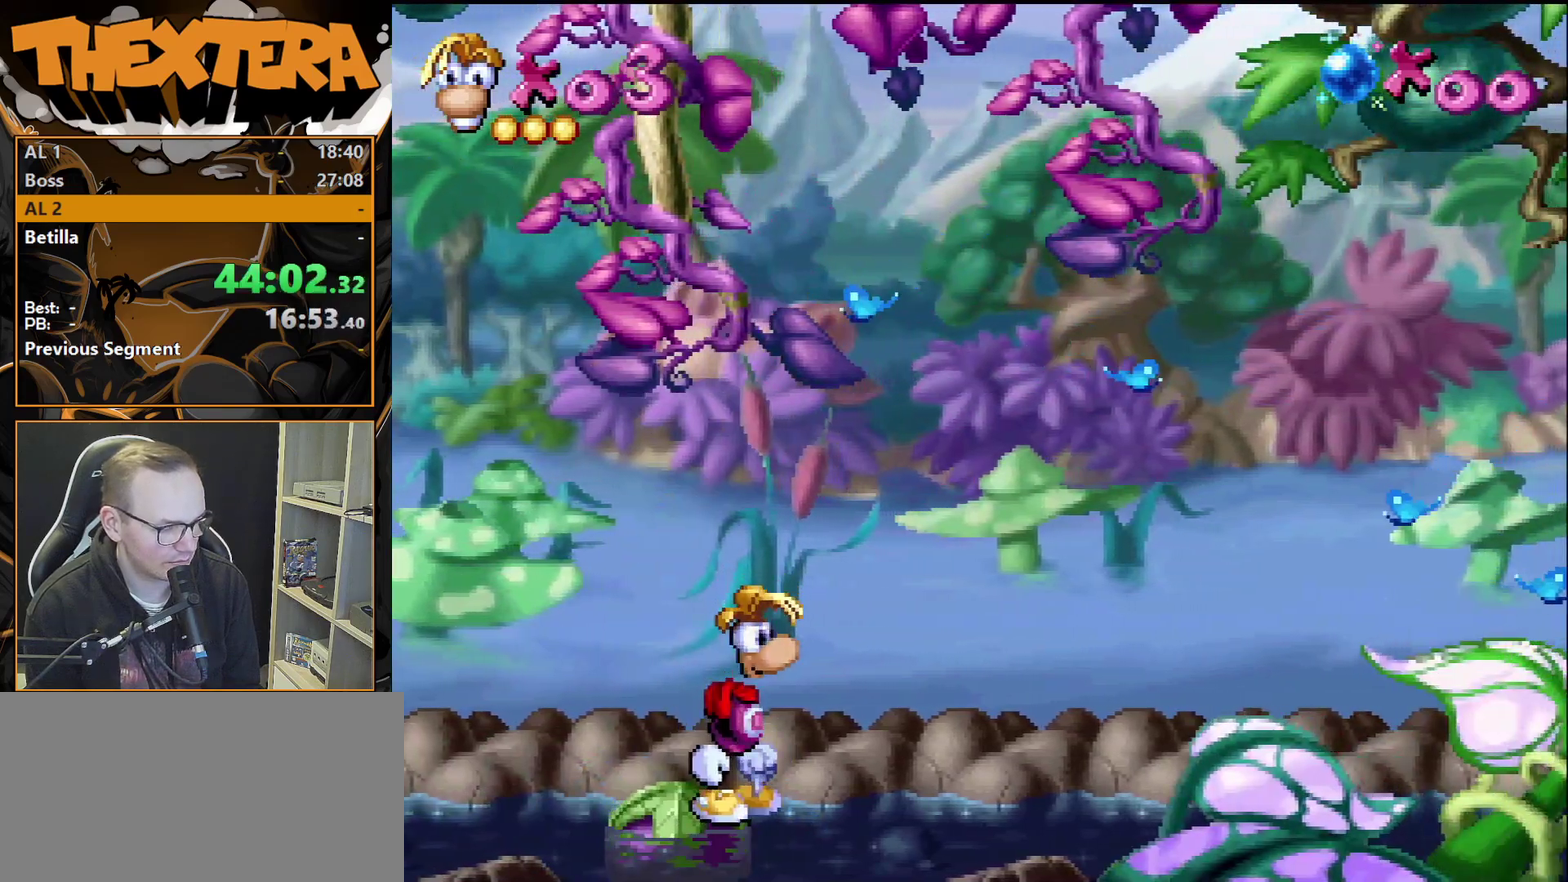
{"dt_ms": 500, "buttons": [], "events": []}
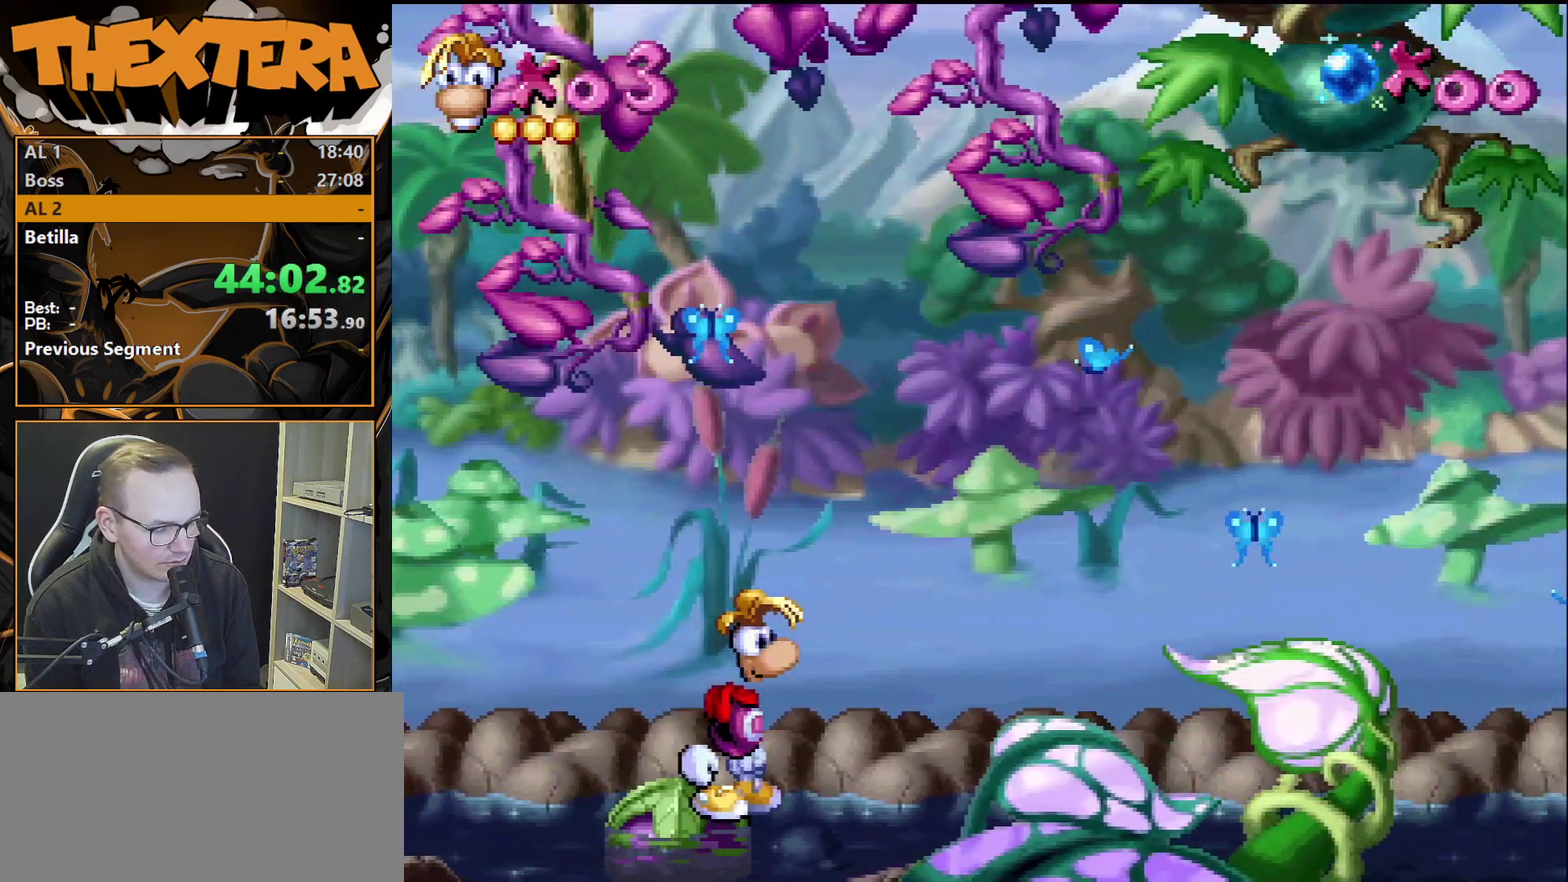
{"dt_ms": 500, "buttons": [], "events": []}
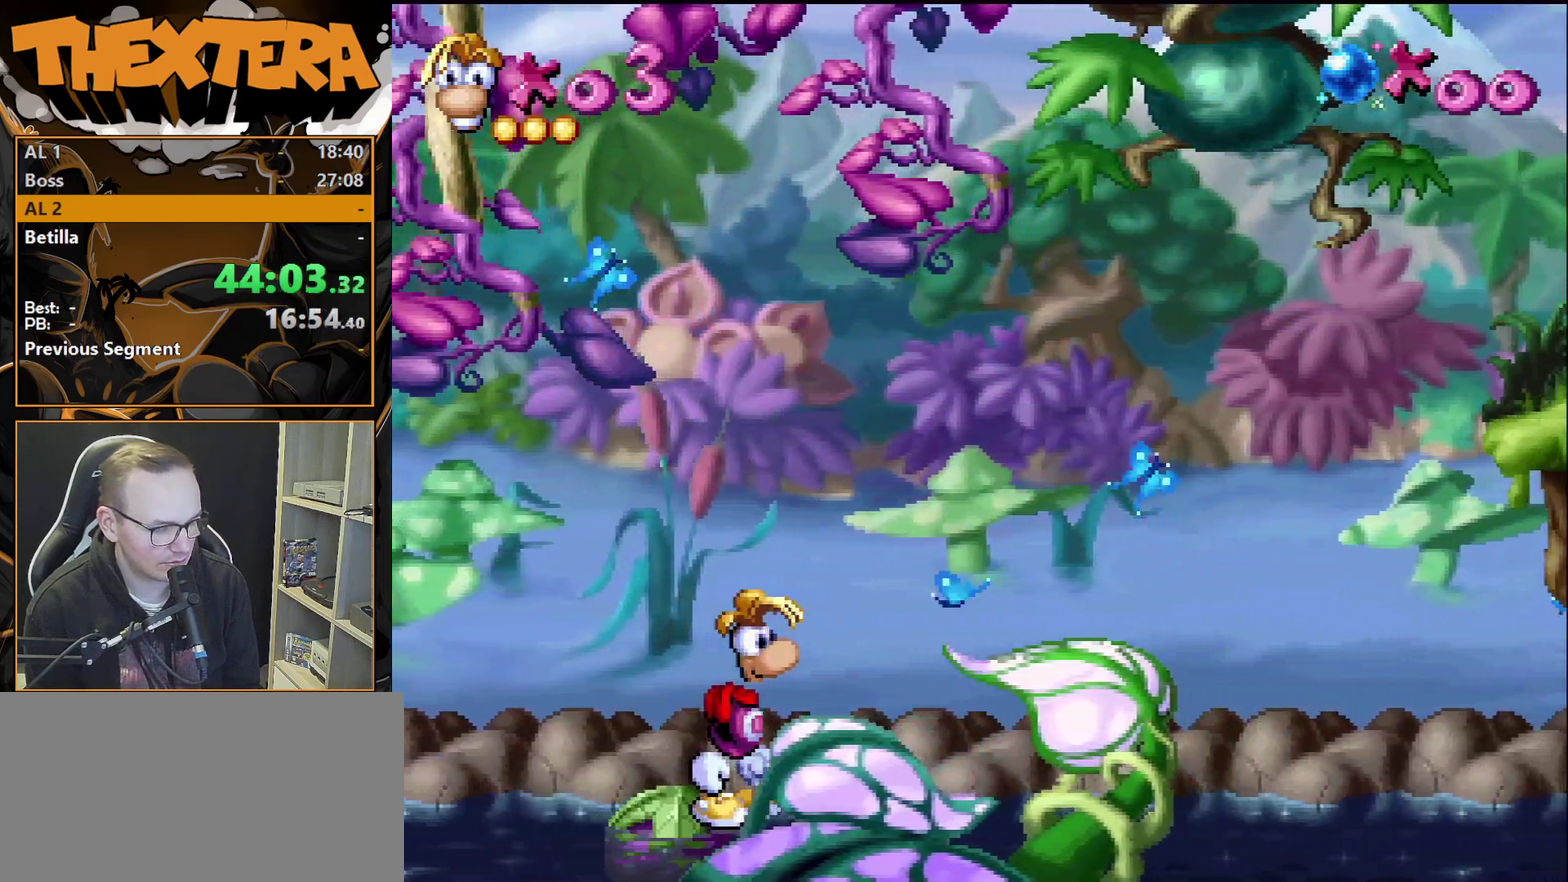
{"dt_ms": 500, "buttons": [], "events": []}
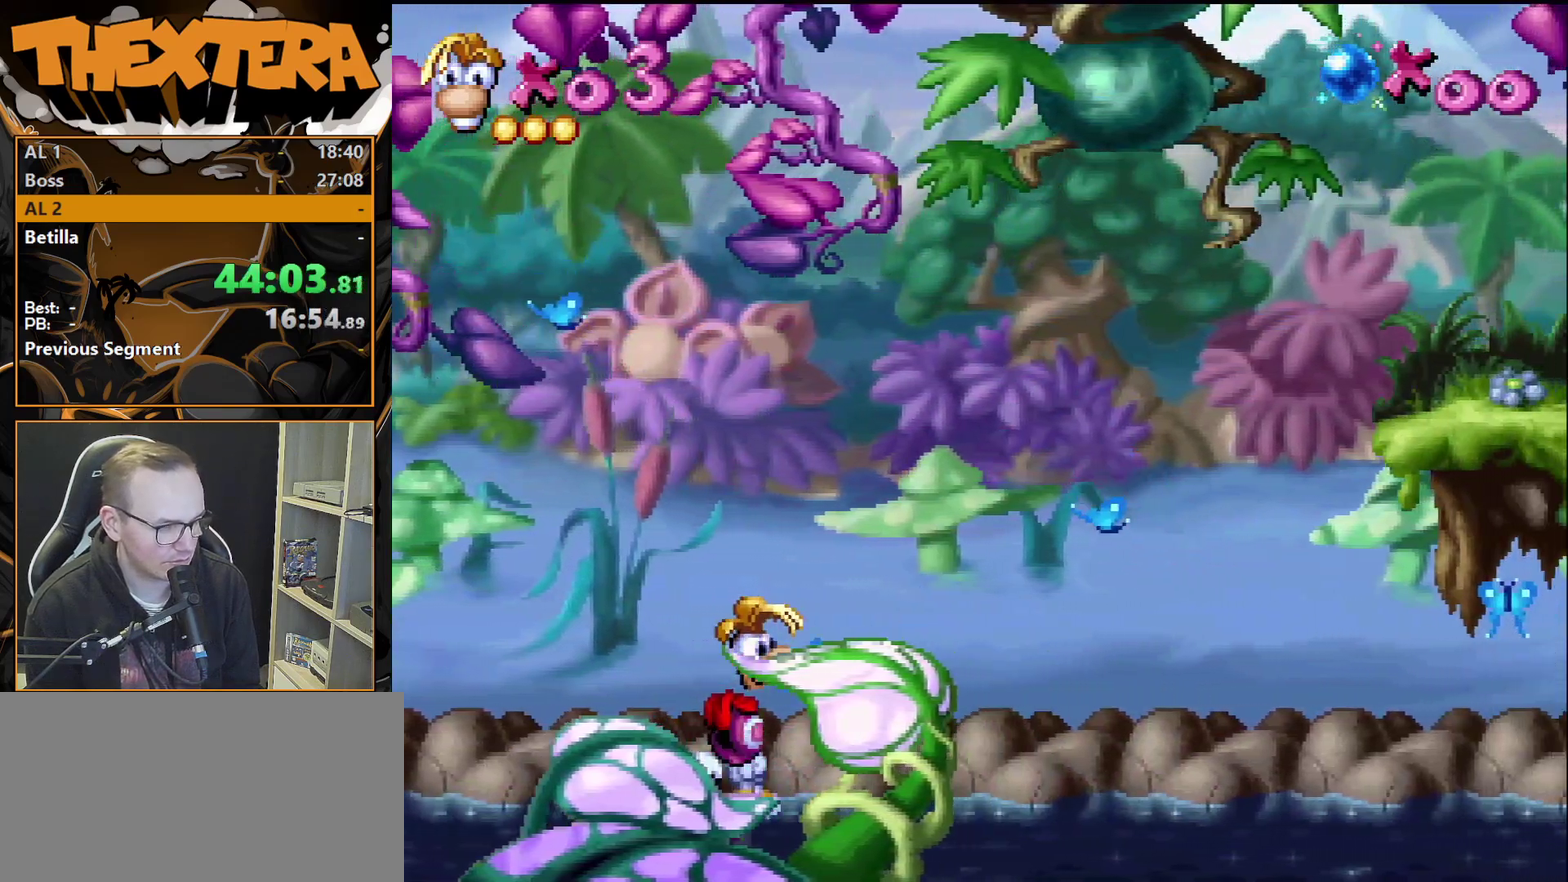
{"dt_ms": 500, "buttons": [], "events": []}
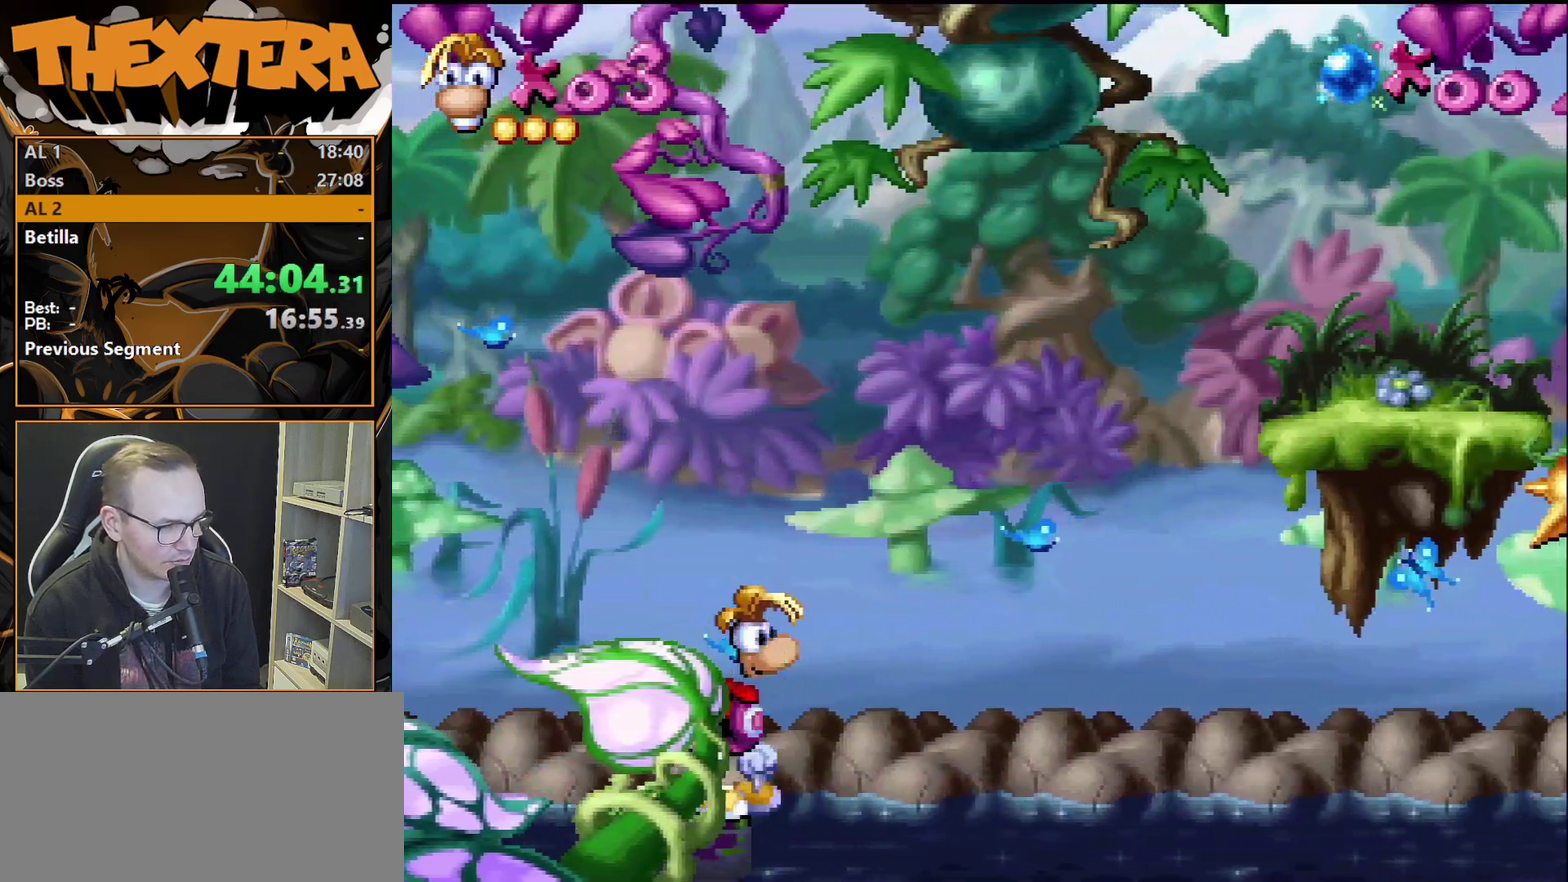
{"dt_ms": 500, "buttons": [], "events": []}
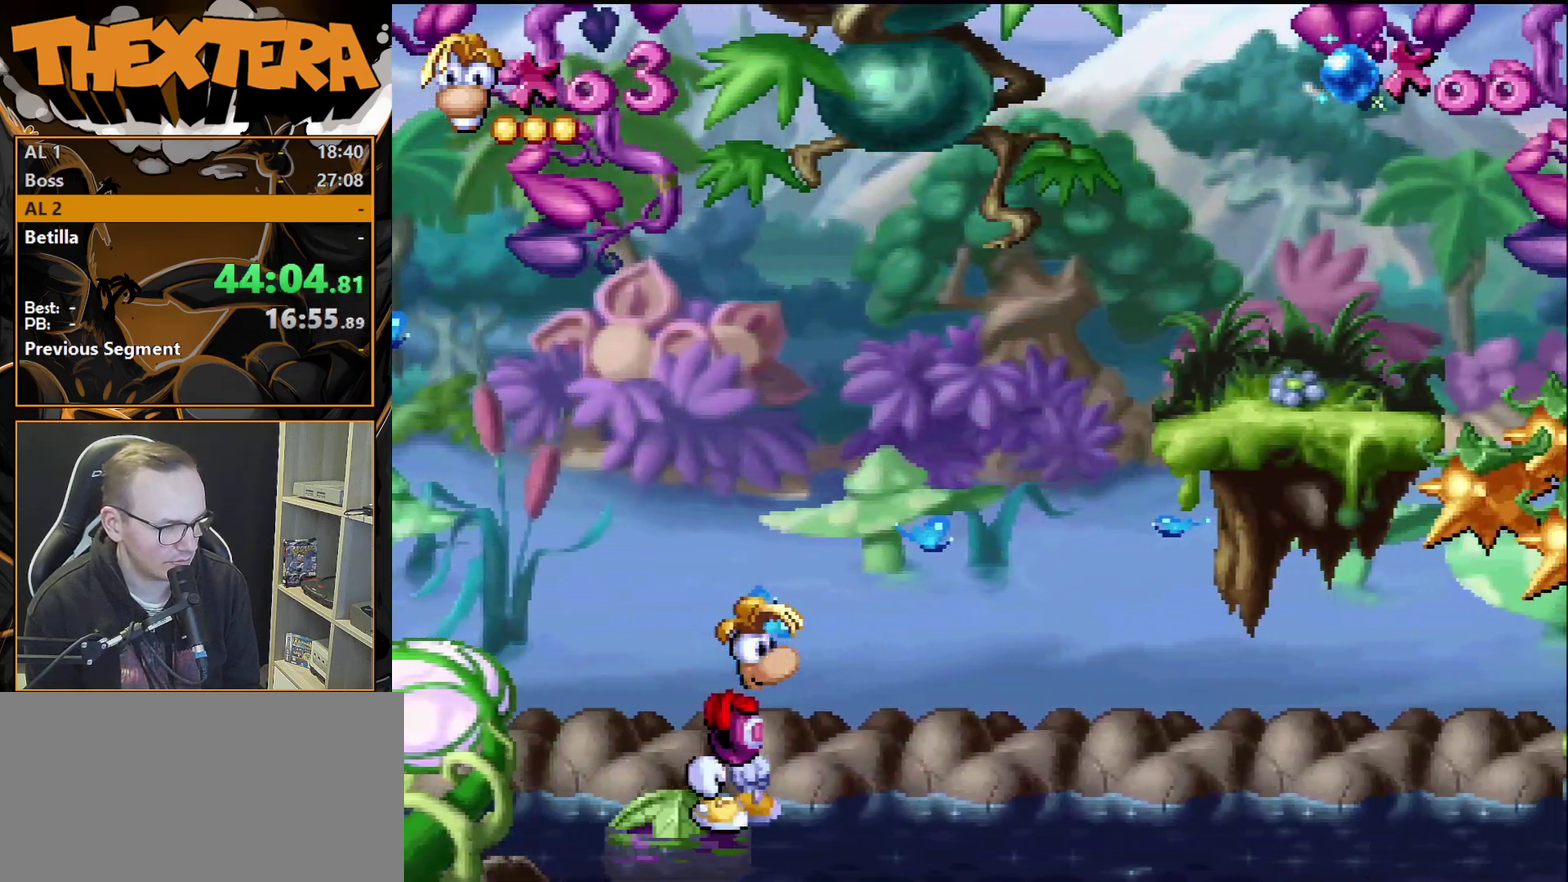
{"dt_ms": 500, "buttons": [], "events": []}
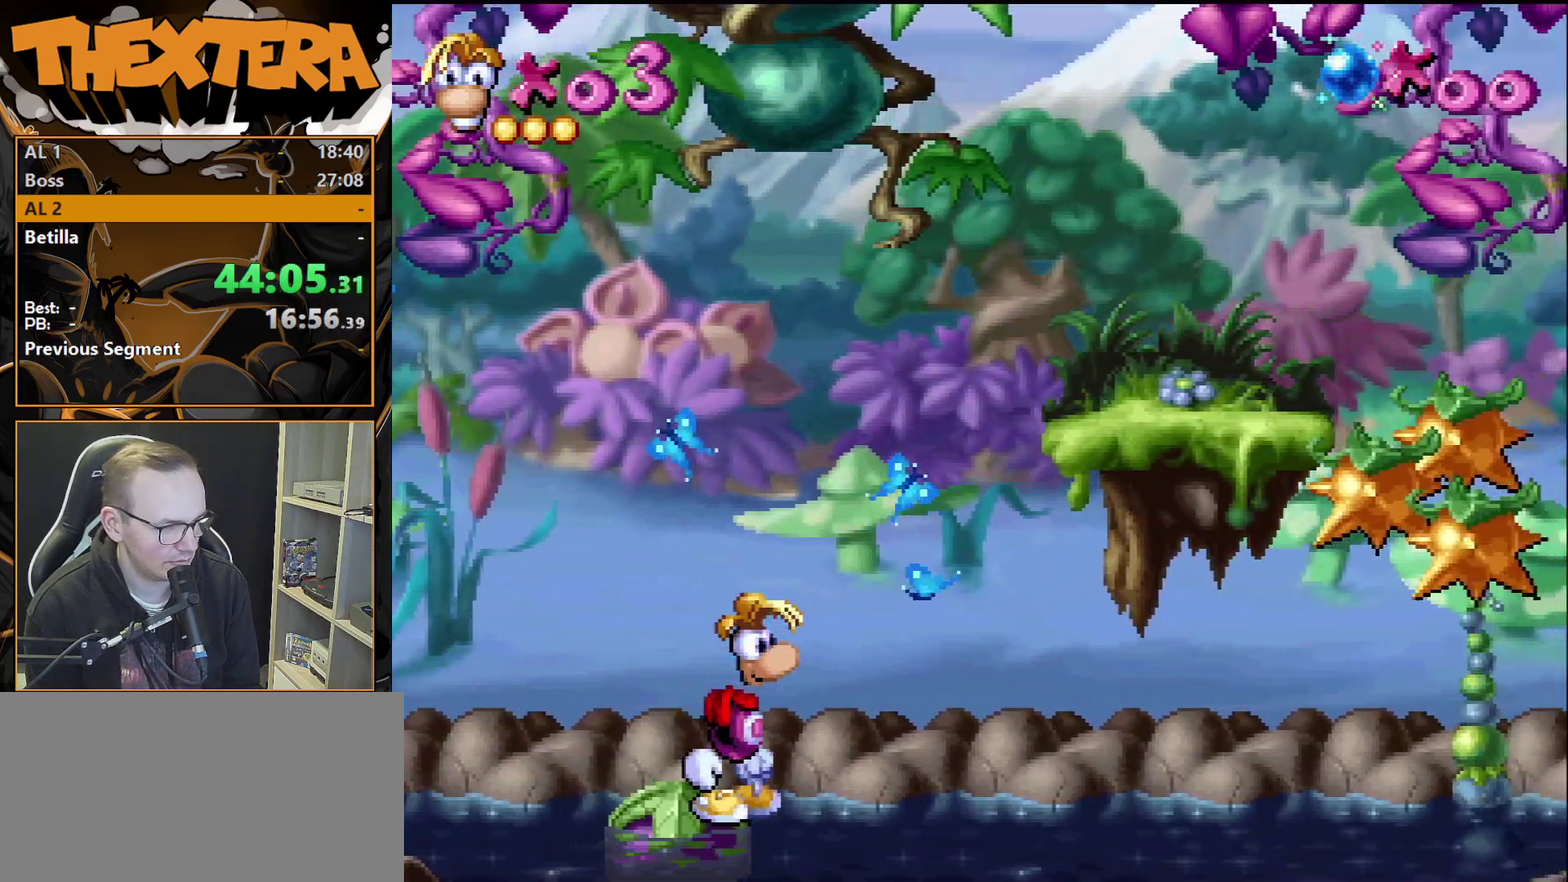
{"dt_ms": 500, "buttons": ["CROSS", "DPAD_RIGHT"], "events": [[400, "DPAD_RIGHT", "down"], [433, "CROSS", "down"]]}
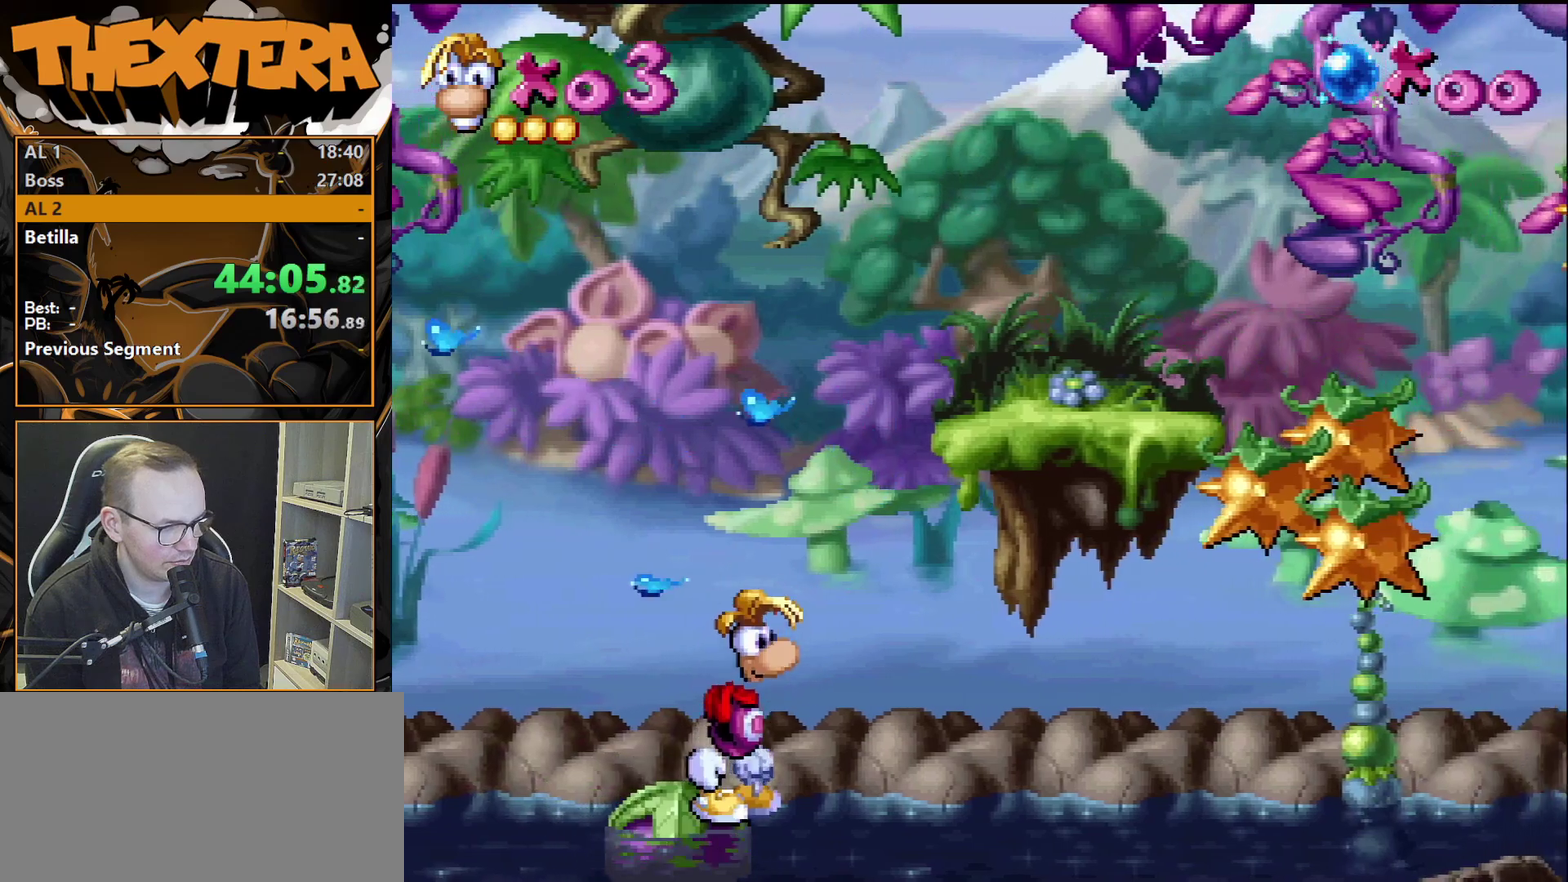
{"dt_ms": 500, "buttons": ["DPAD_RIGHT"], "events": [[367, "CROSS", "up"]]}
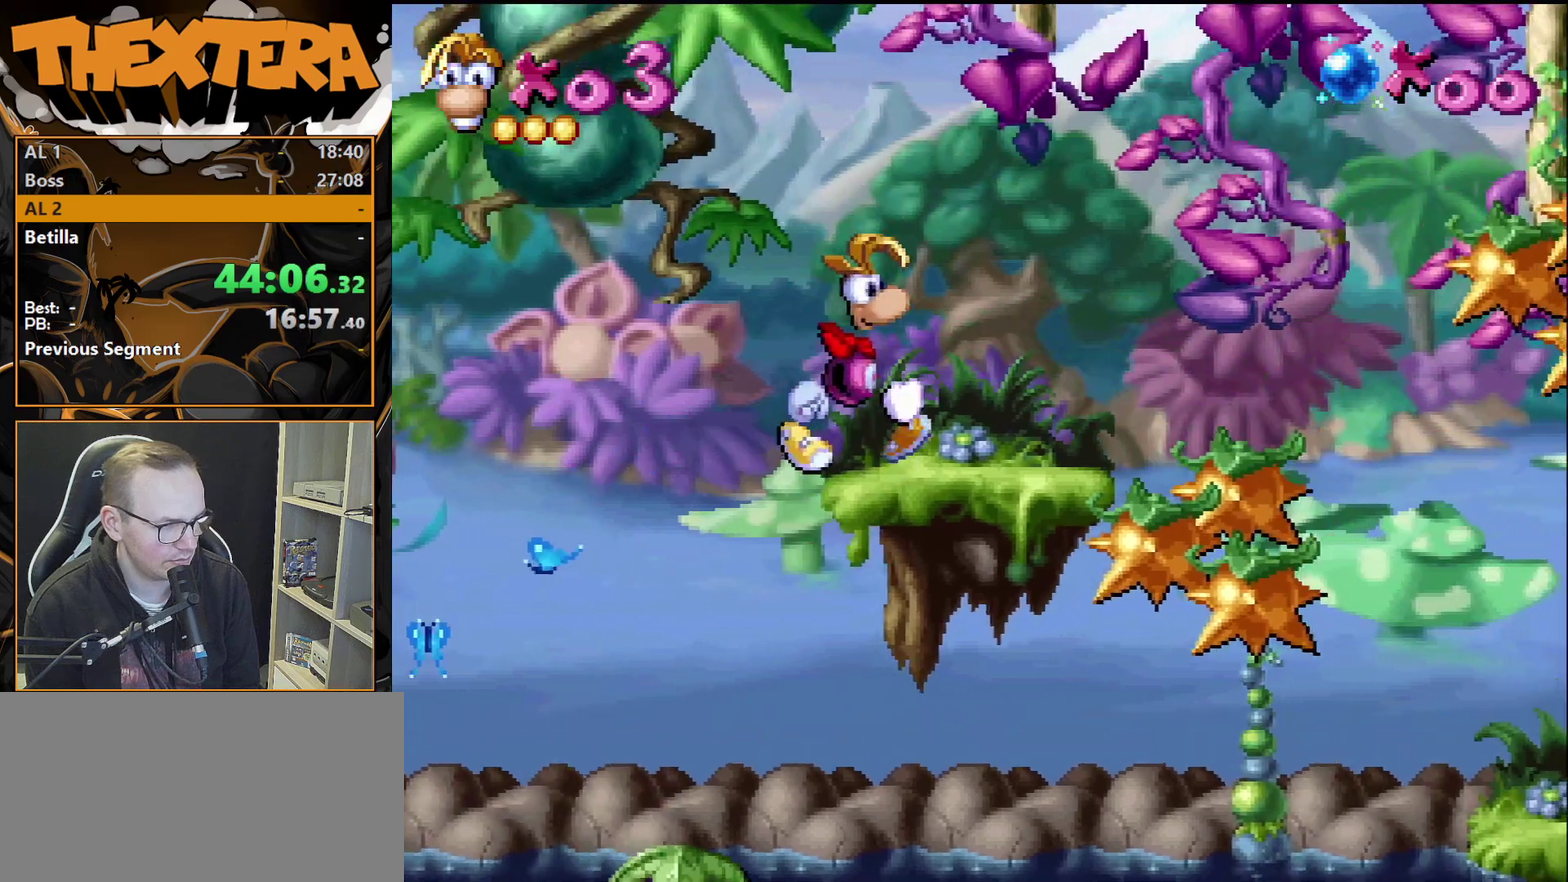
{"dt_ms": 500, "buttons": ["CROSS", "DPAD_RIGHT"], "events": [[433, "CROSS", "down"]]}
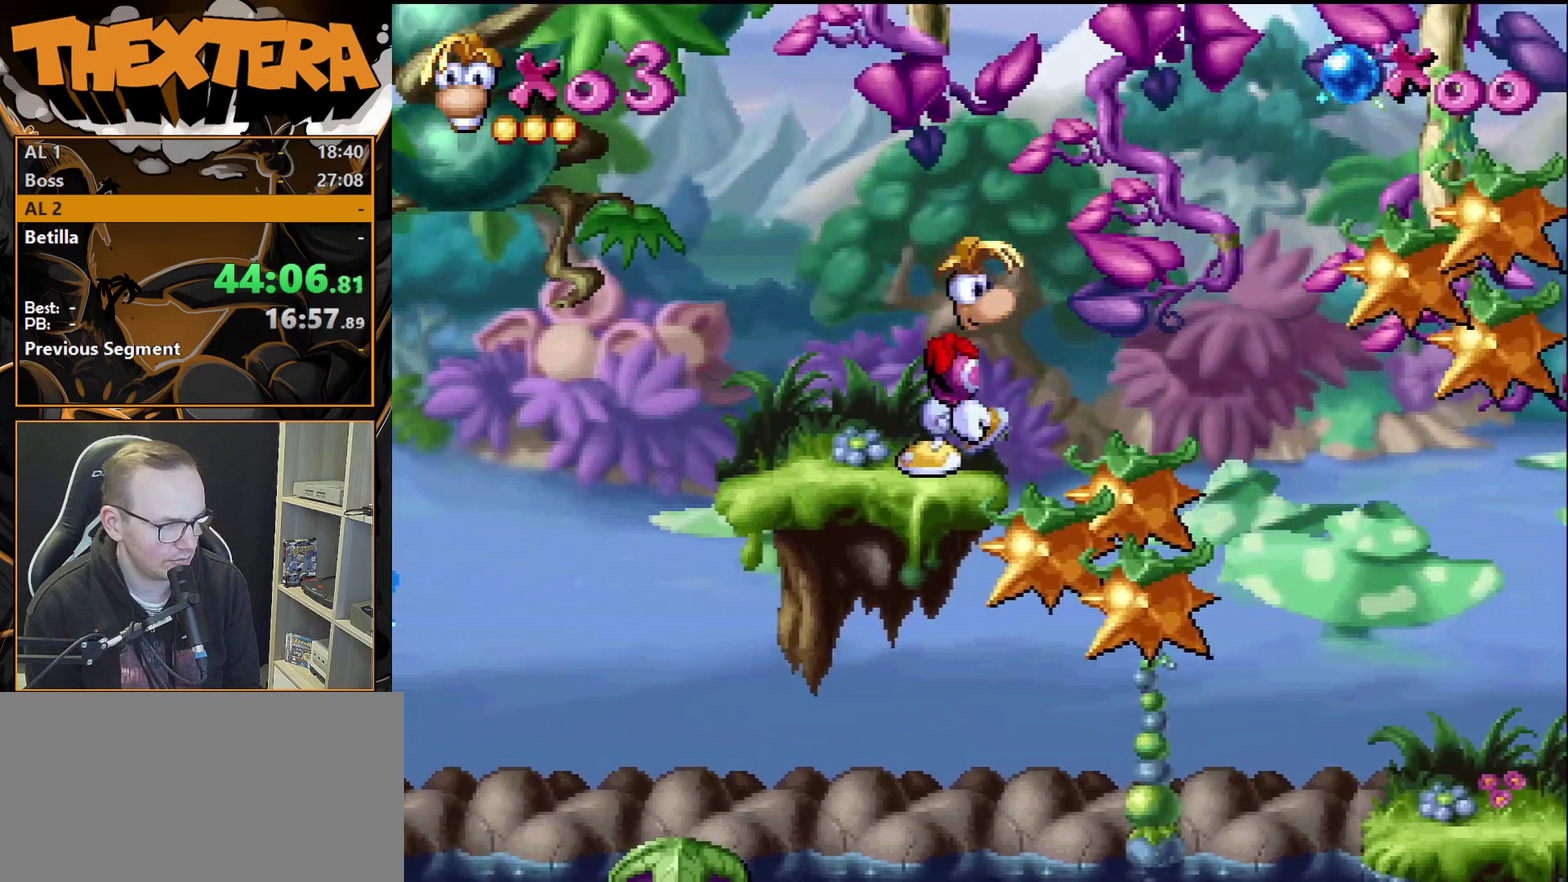
{"dt_ms": 700, "buttons": ["SQUARE", "DPAD_RIGHT"], "events": [[217, "CROSS", "up"], [550, "DPAD_RIGHT", "up"], [550, "SQUARE", "down"], [700, "DPAD_RIGHT", "down"]]}
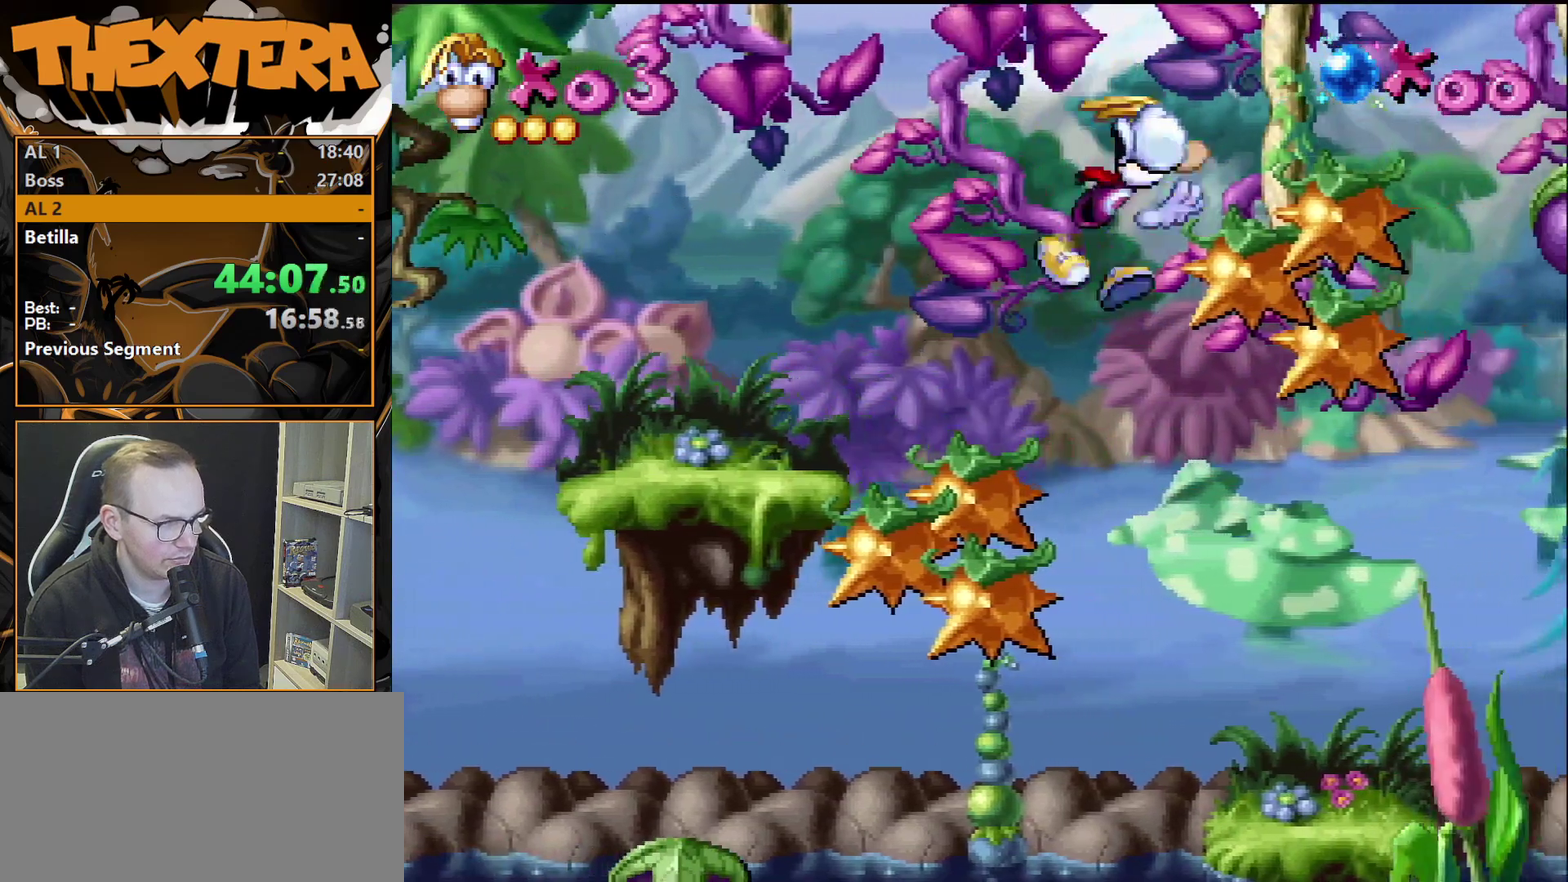
{"dt_ms": 300, "buttons": ["DPAD_RIGHT"], "events": [[283, "SQUARE", "up"]]}
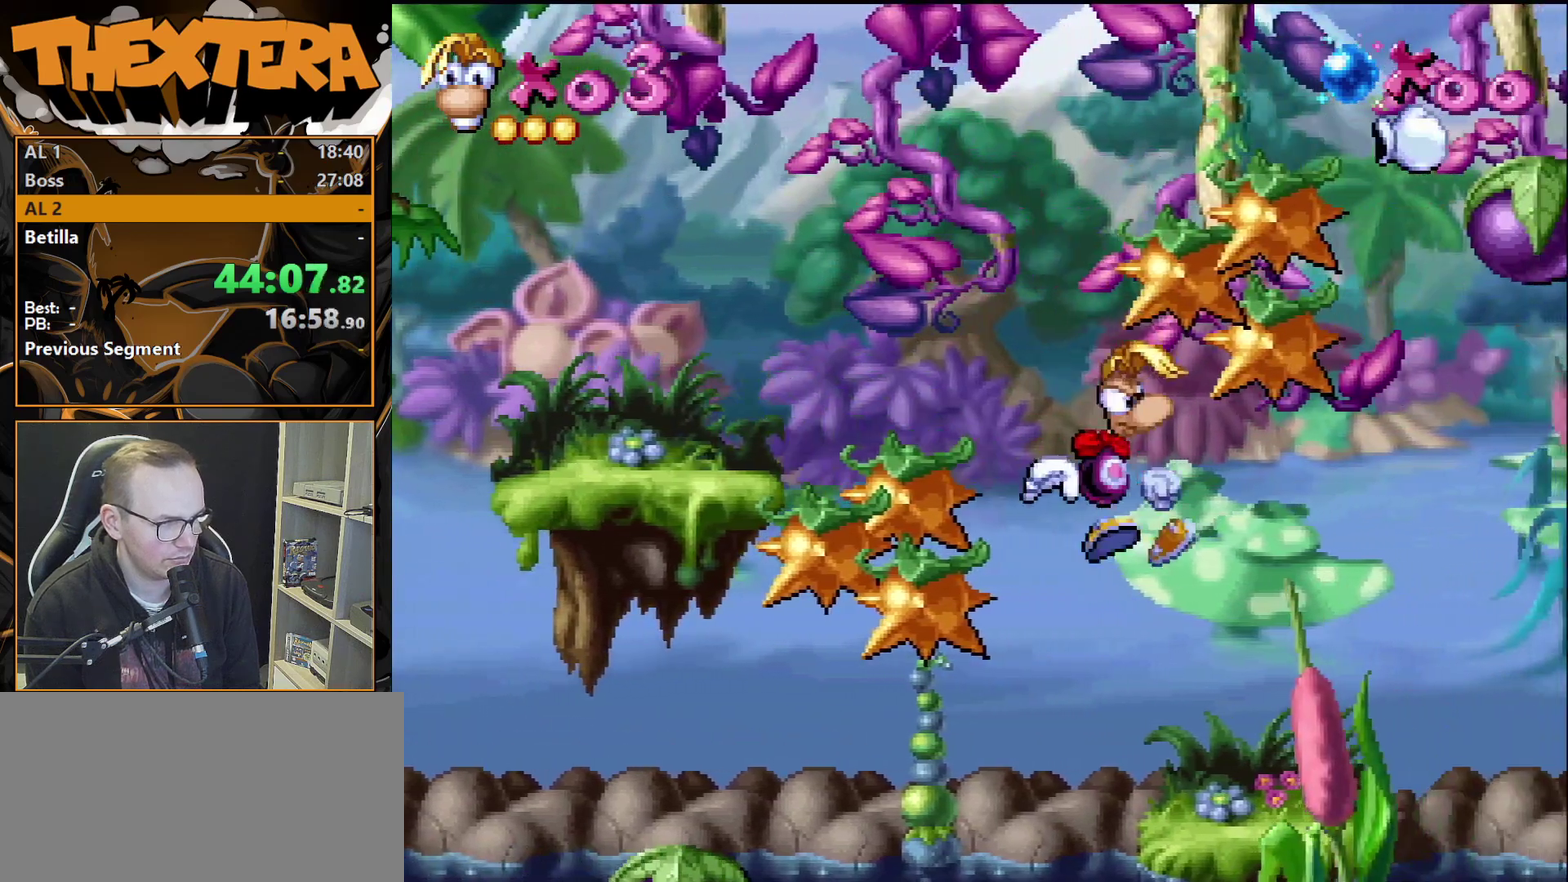
{"dt_ms": 500, "buttons": [], "events": [[417, "DPAD_RIGHT", "up"]]}
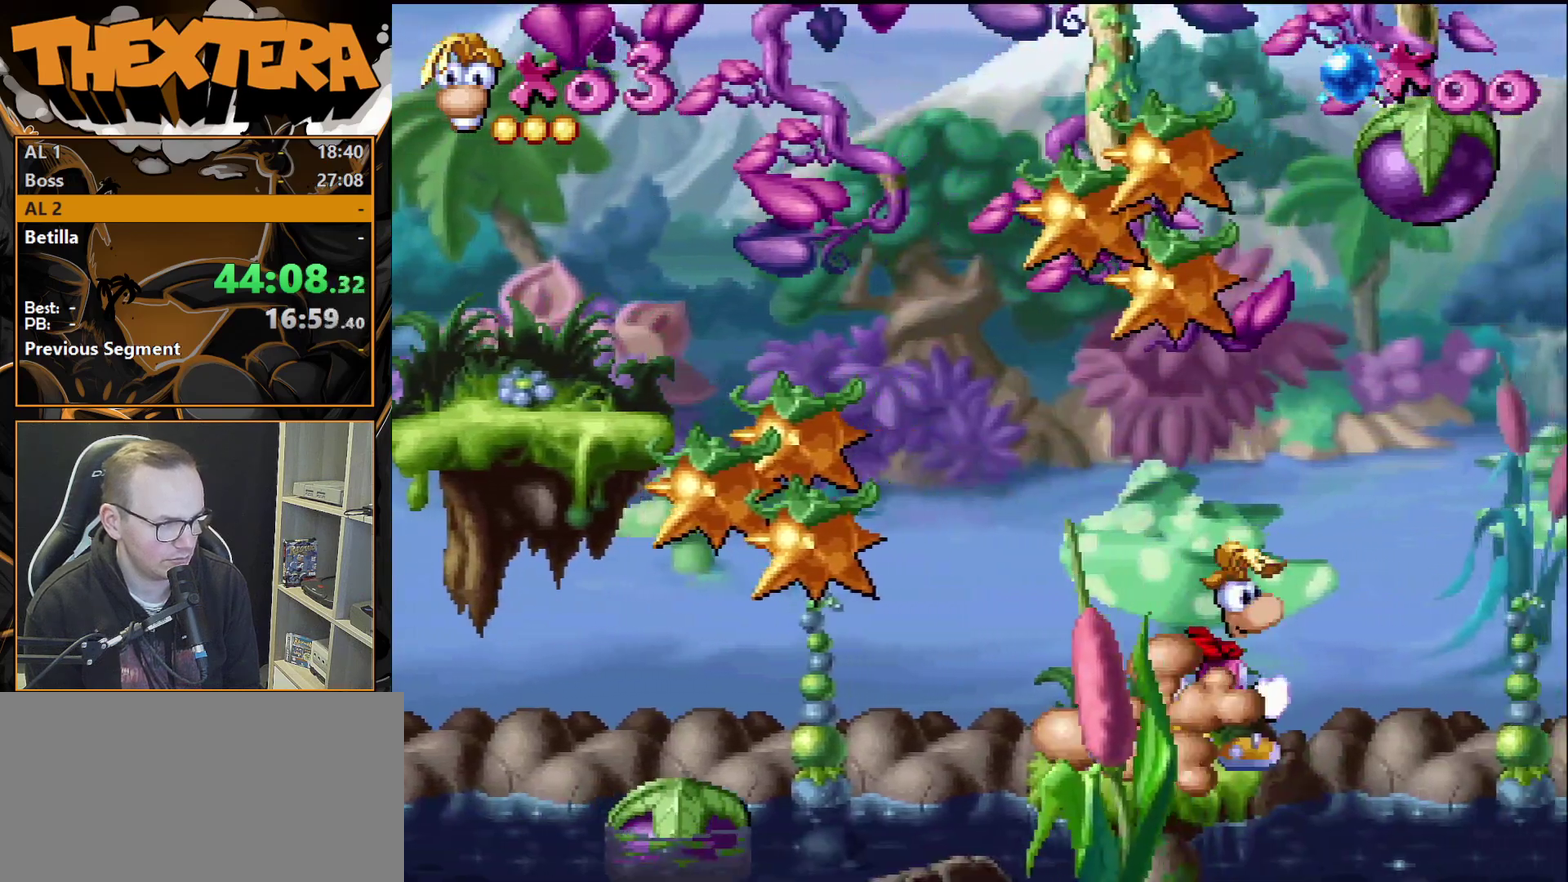
{"dt_ms": 500, "buttons": [], "events": [[83, "DPAD_RIGHT", "down"], [417, "DPAD_RIGHT", "up"]]}